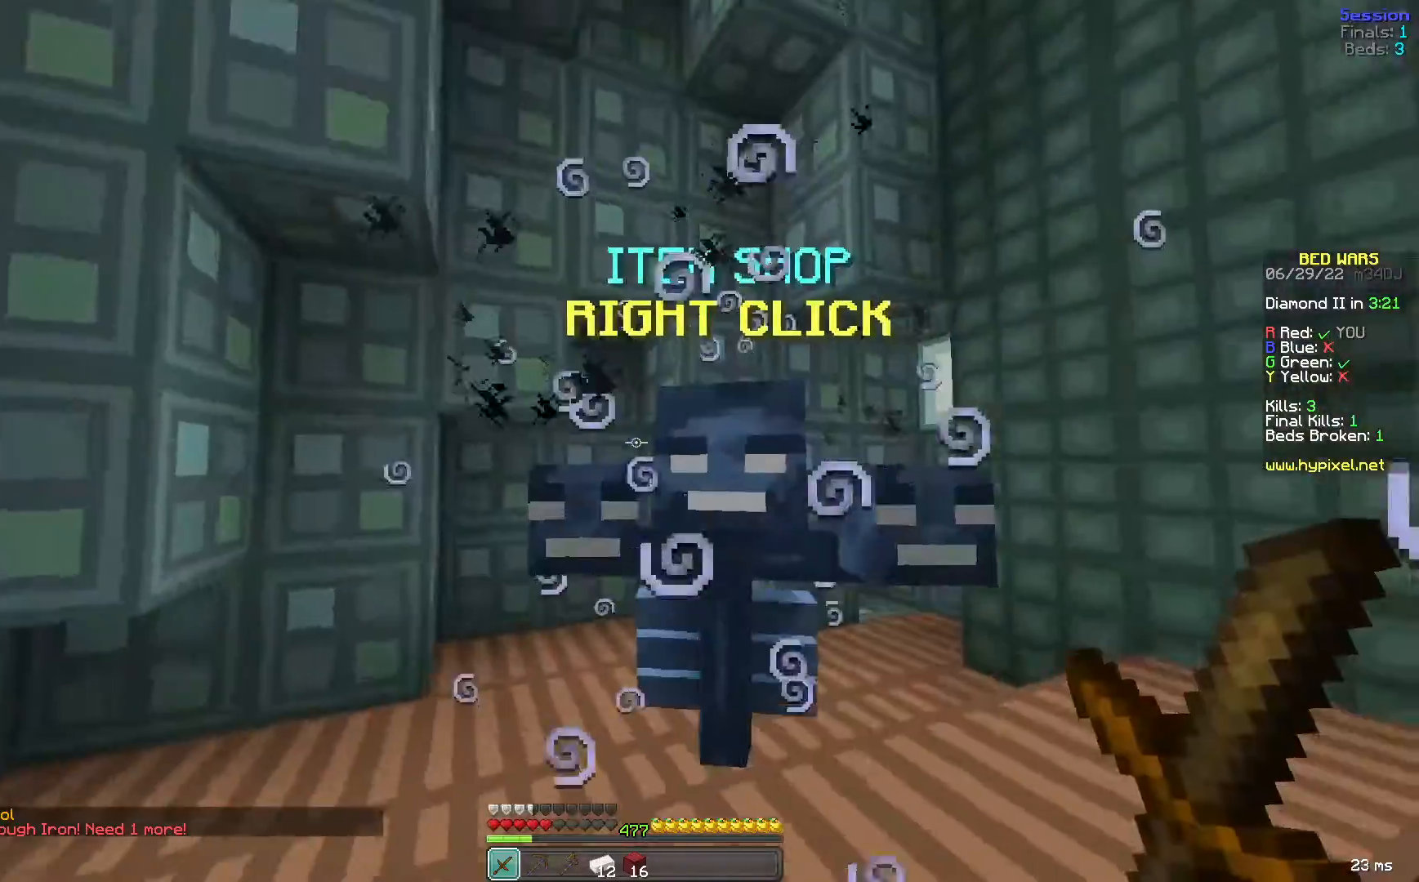
Gameplay with keyboard and mouse; each line is a JSON object with the keys and mouse buttons held at the frame after it. "events" lists presses ("down") and releases ("up") of "a", "d", "s", "space", "w", "mouse_left" and "mouse_right" between this image and that frame as [ms after this image, input, new state], when the widget could be followed in between. "mouse_left", "mouse_right" = the "left", "right" buttons of the "mouse" list. No other keys are recorded. Fast repeated clicks can show as one long hold. Mouse movement is not recorded.
{"keys": [], "mouse": [], "events": [[80, "mouse_right", "down"], [160, "mouse_right", "up"]]}
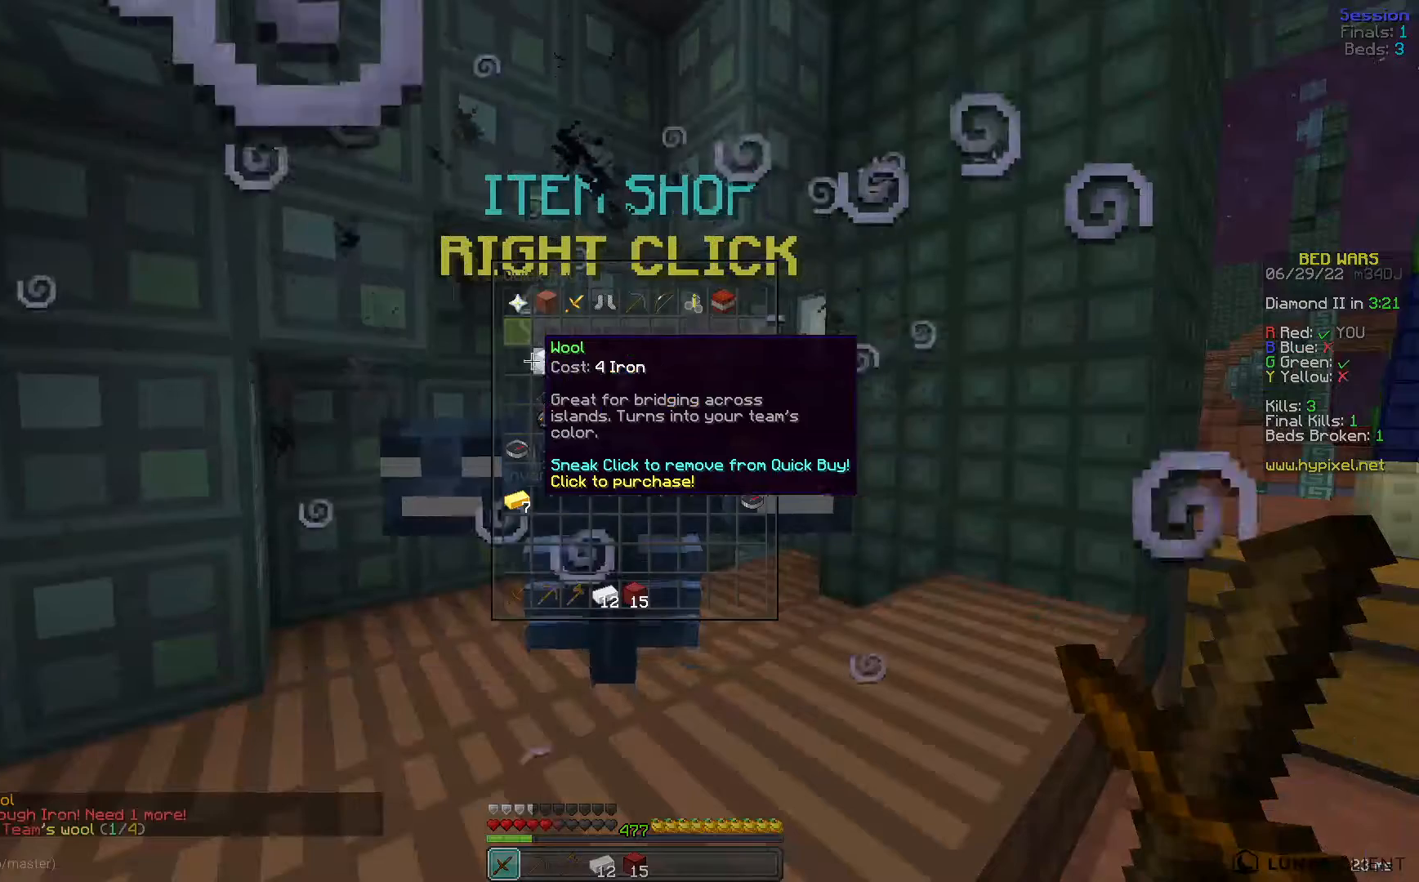
{"keys": [], "mouse": [], "events": []}
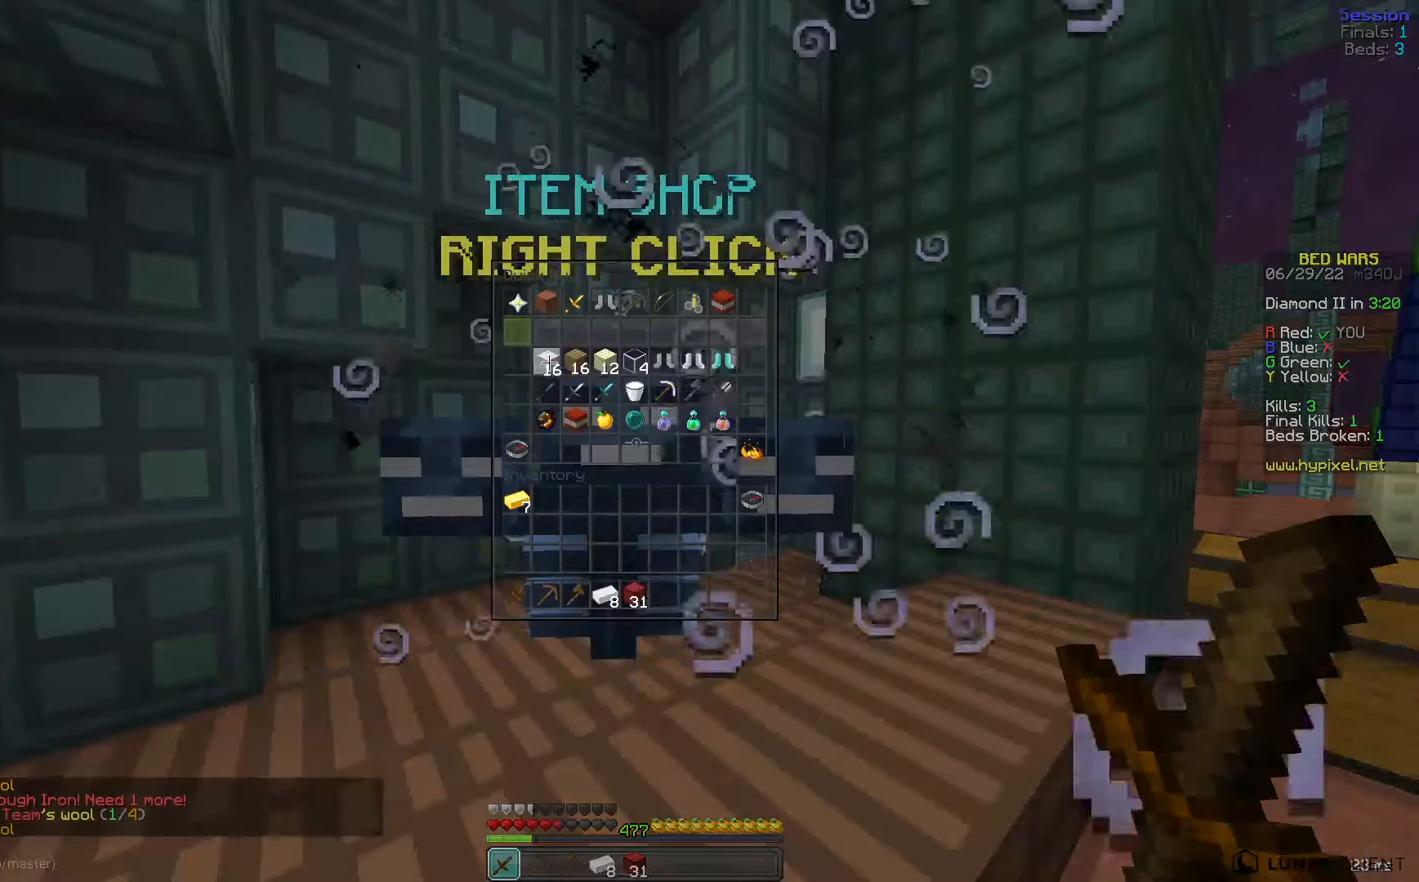
{"keys": [], "mouse": [], "events": []}
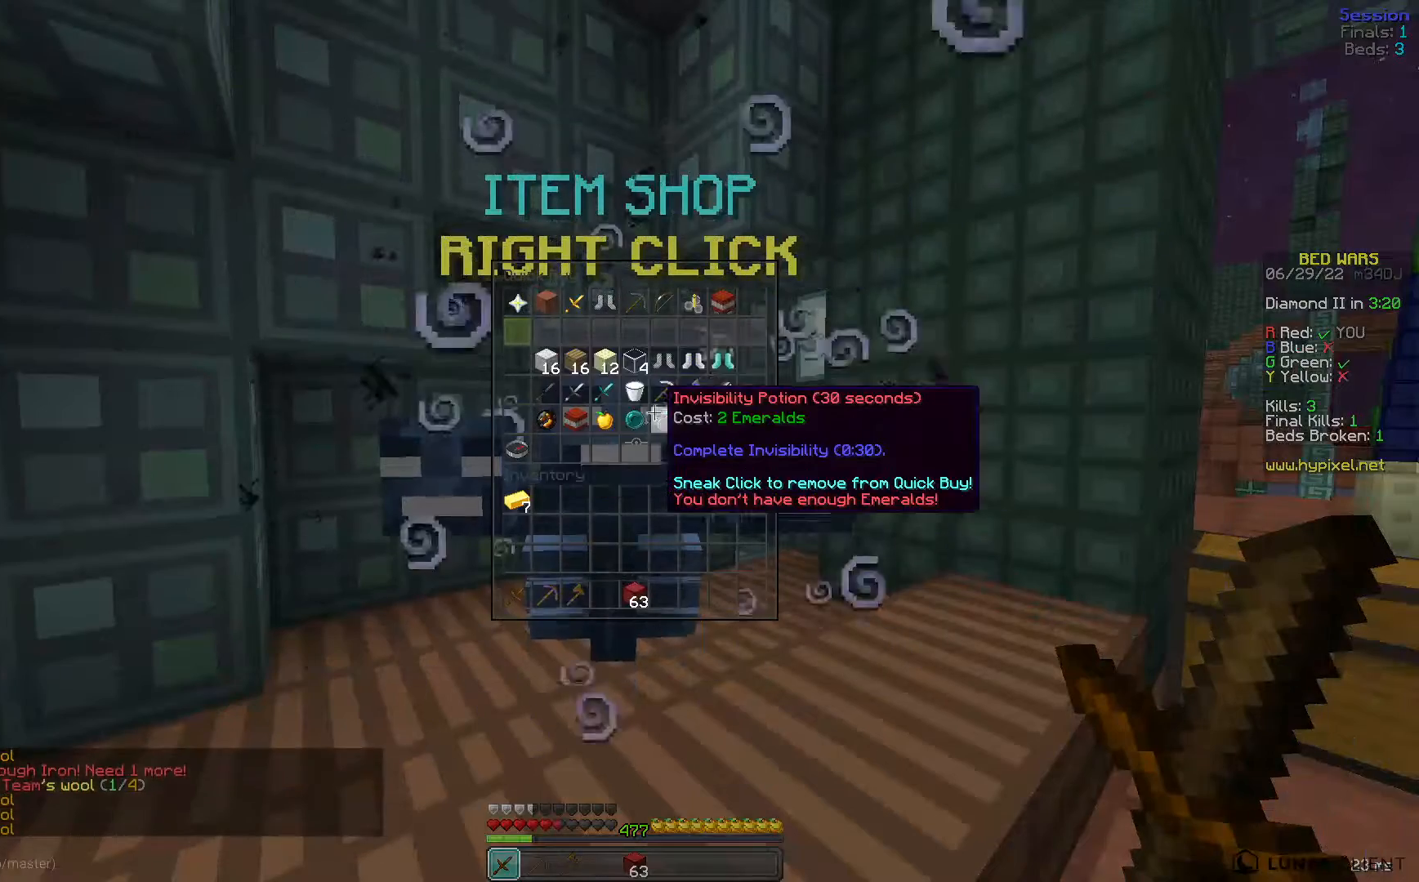
{"keys": [], "mouse": [], "events": []}
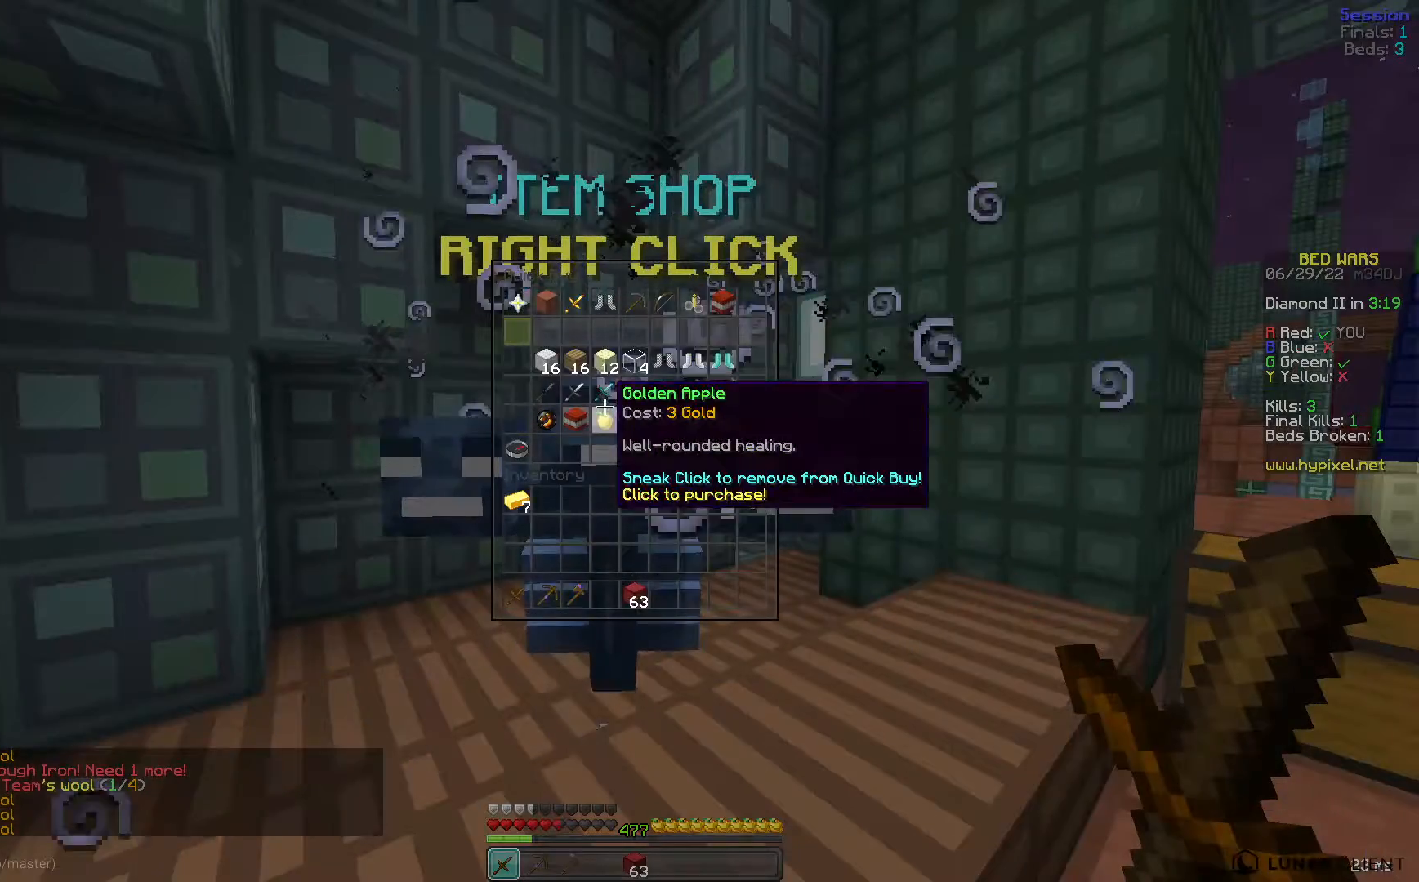
{"keys": ["w"], "mouse": ["right"], "events": [[320, "w", "down"], [520, "mouse_right", "down"]]}
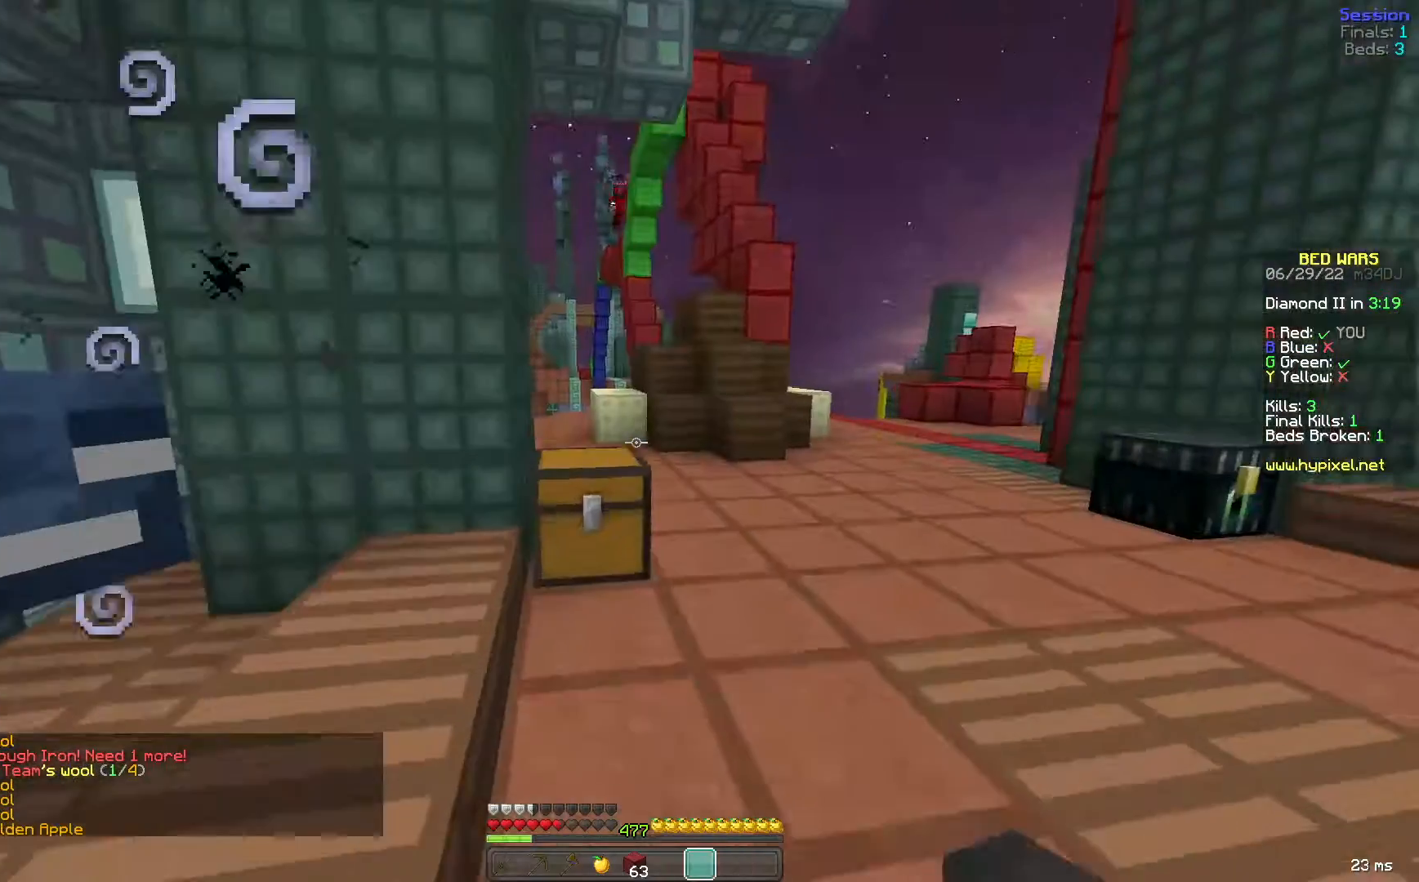
{"keys": ["d", "w"], "mouse": ["right"], "events": [[120, "d", "down"]]}
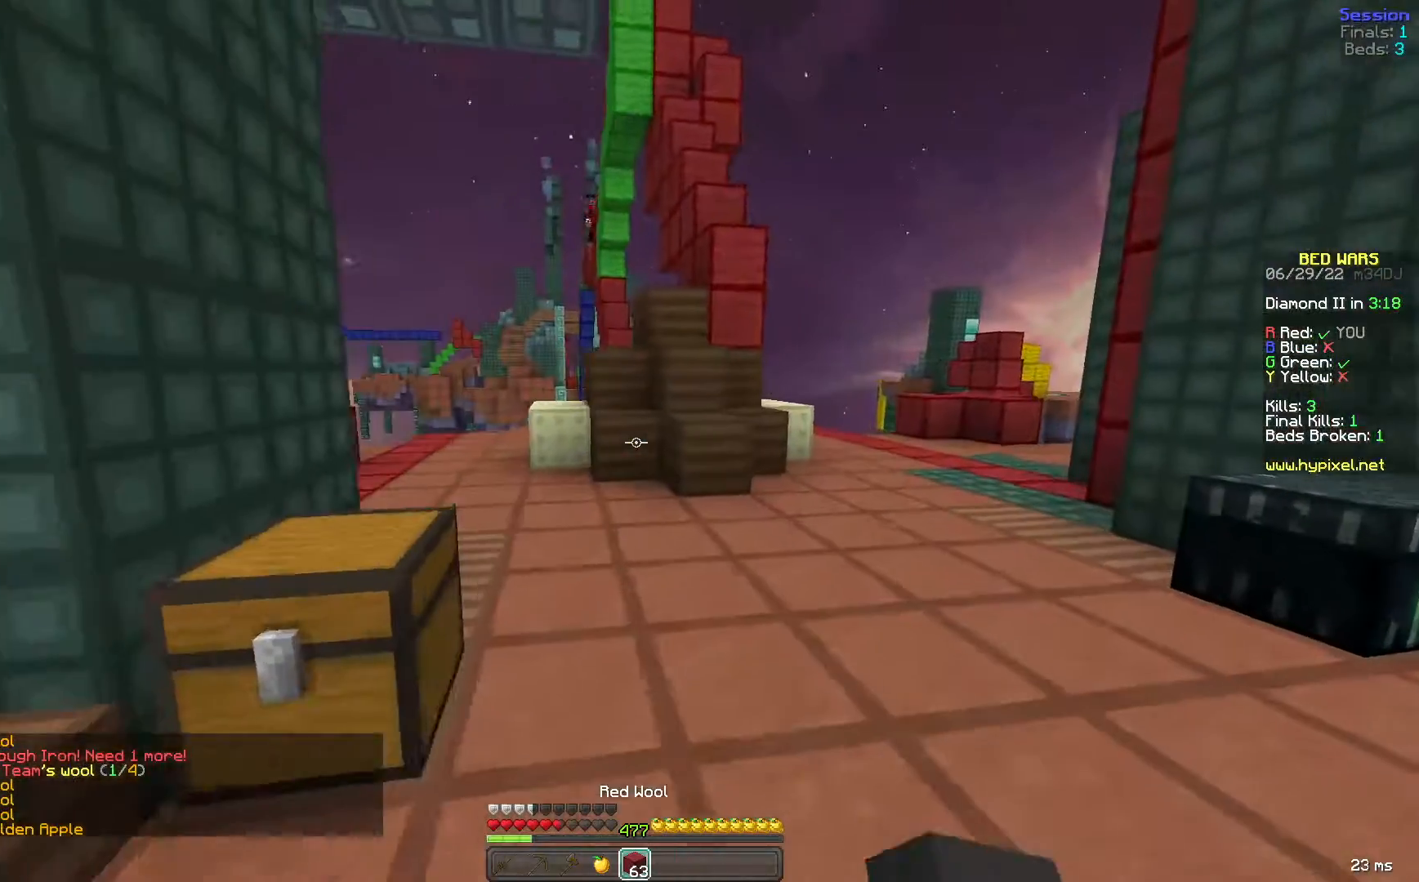
{"keys": ["d"], "mouse": ["right"], "events": [[120, "w", "up"]]}
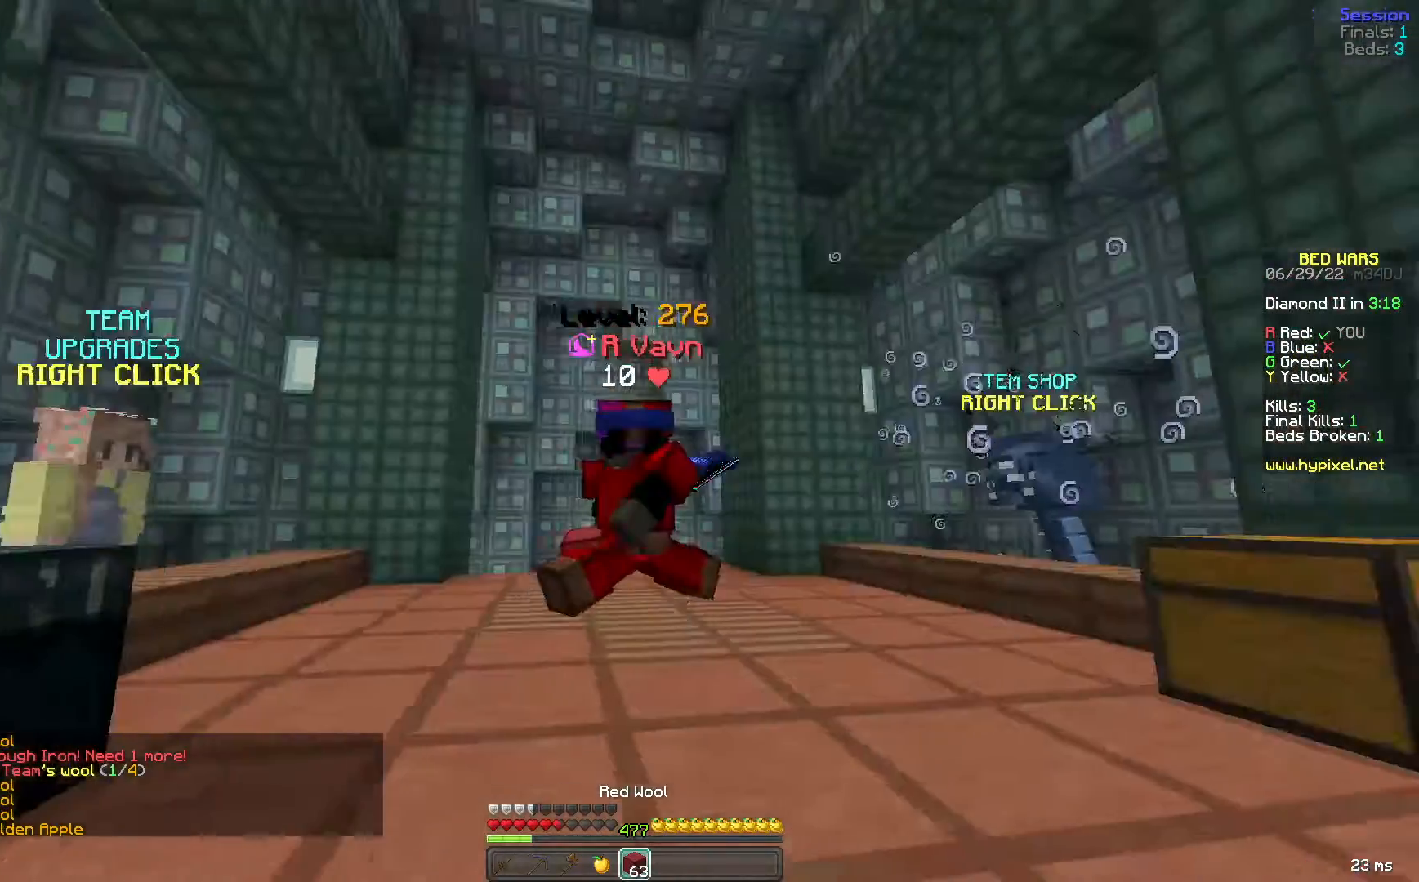
{"keys": [], "mouse": ["right"], "events": [[480, "d", "up"]]}
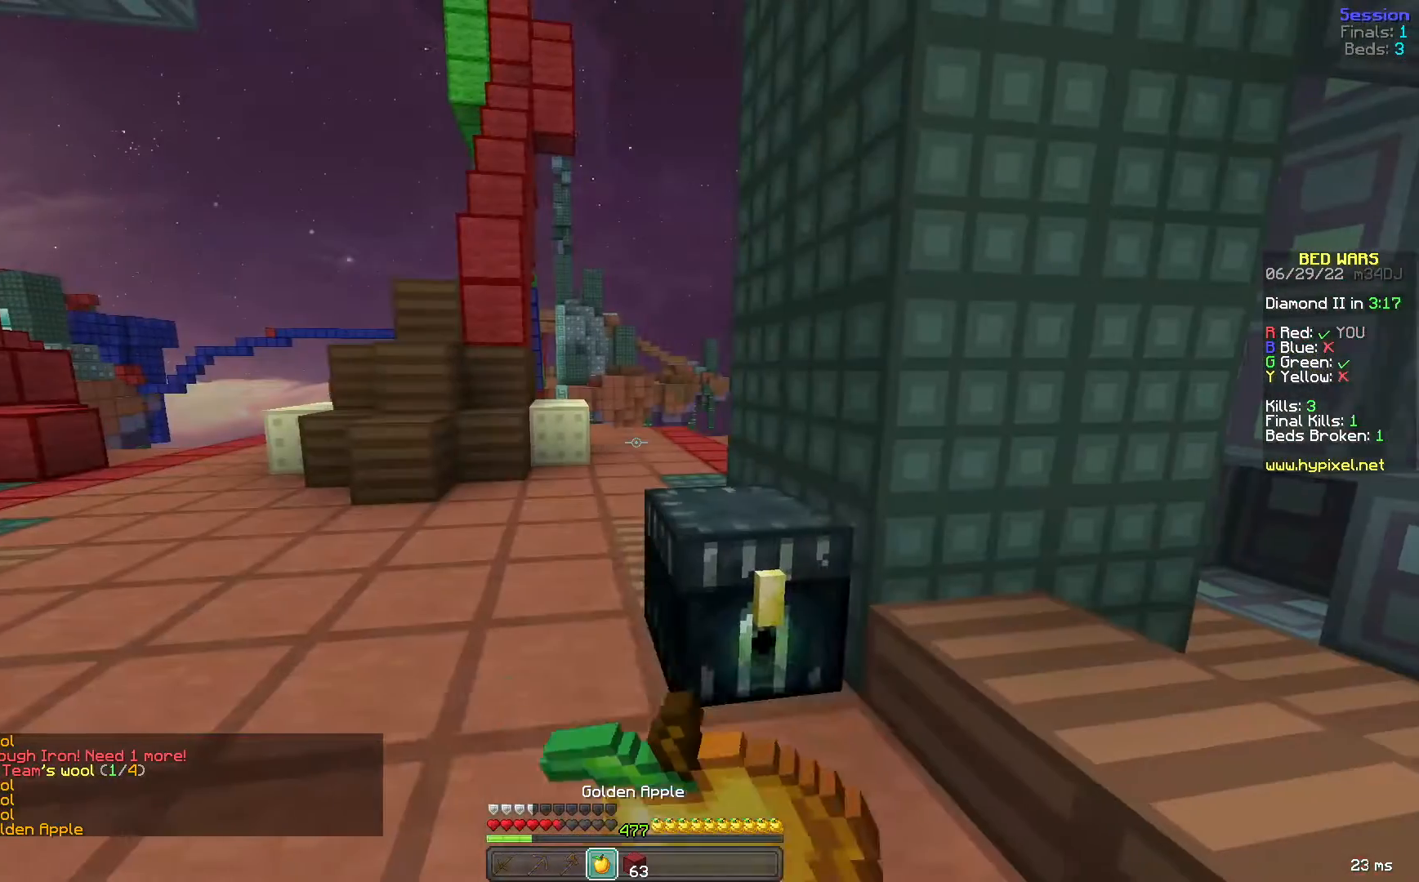
{"keys": ["a"], "mouse": ["right"], "events": [[360, "a", "down"]]}
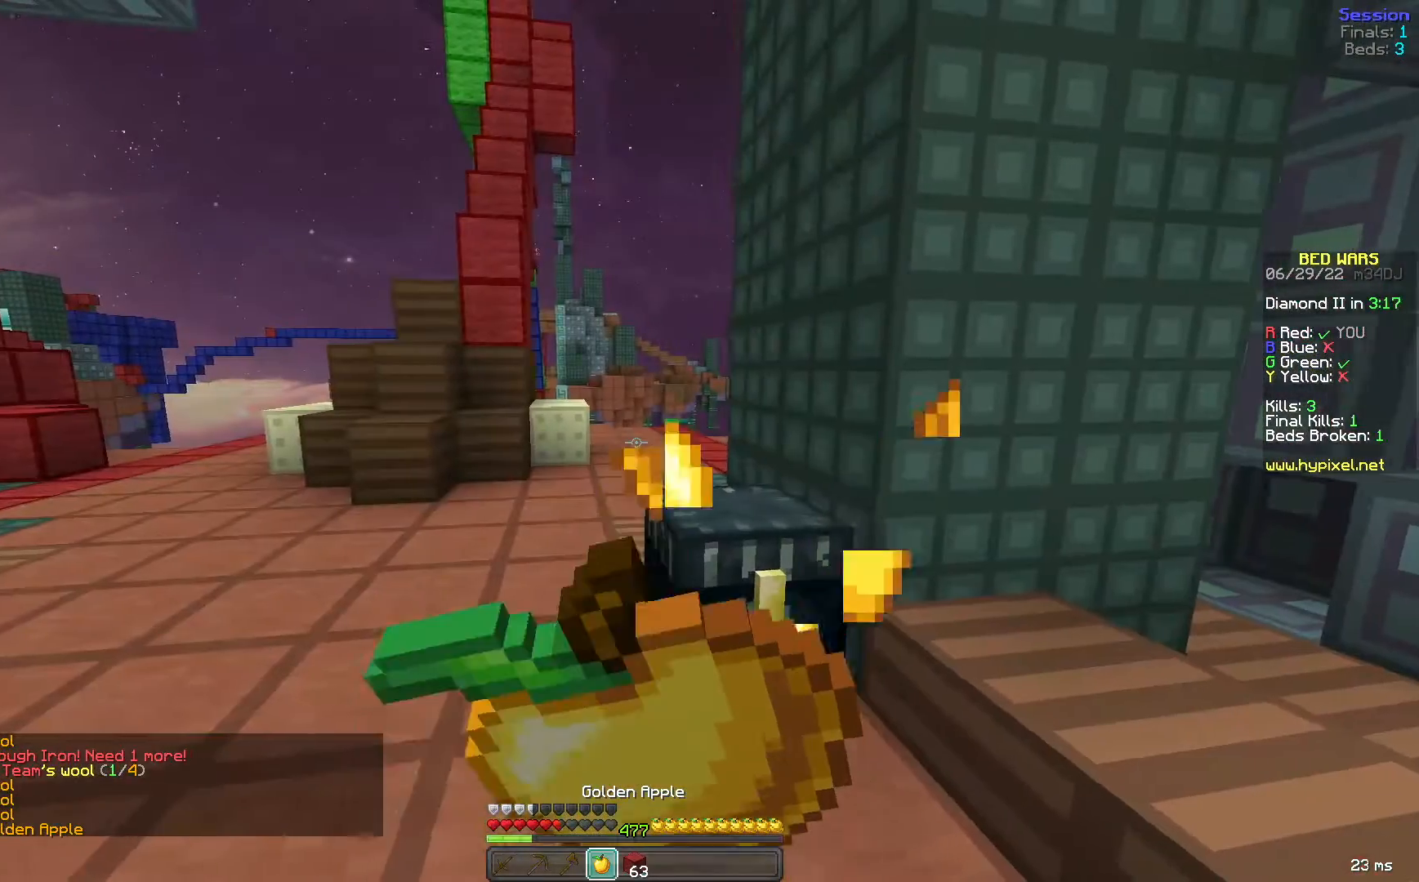
{"keys": ["a"], "mouse": ["right"], "events": []}
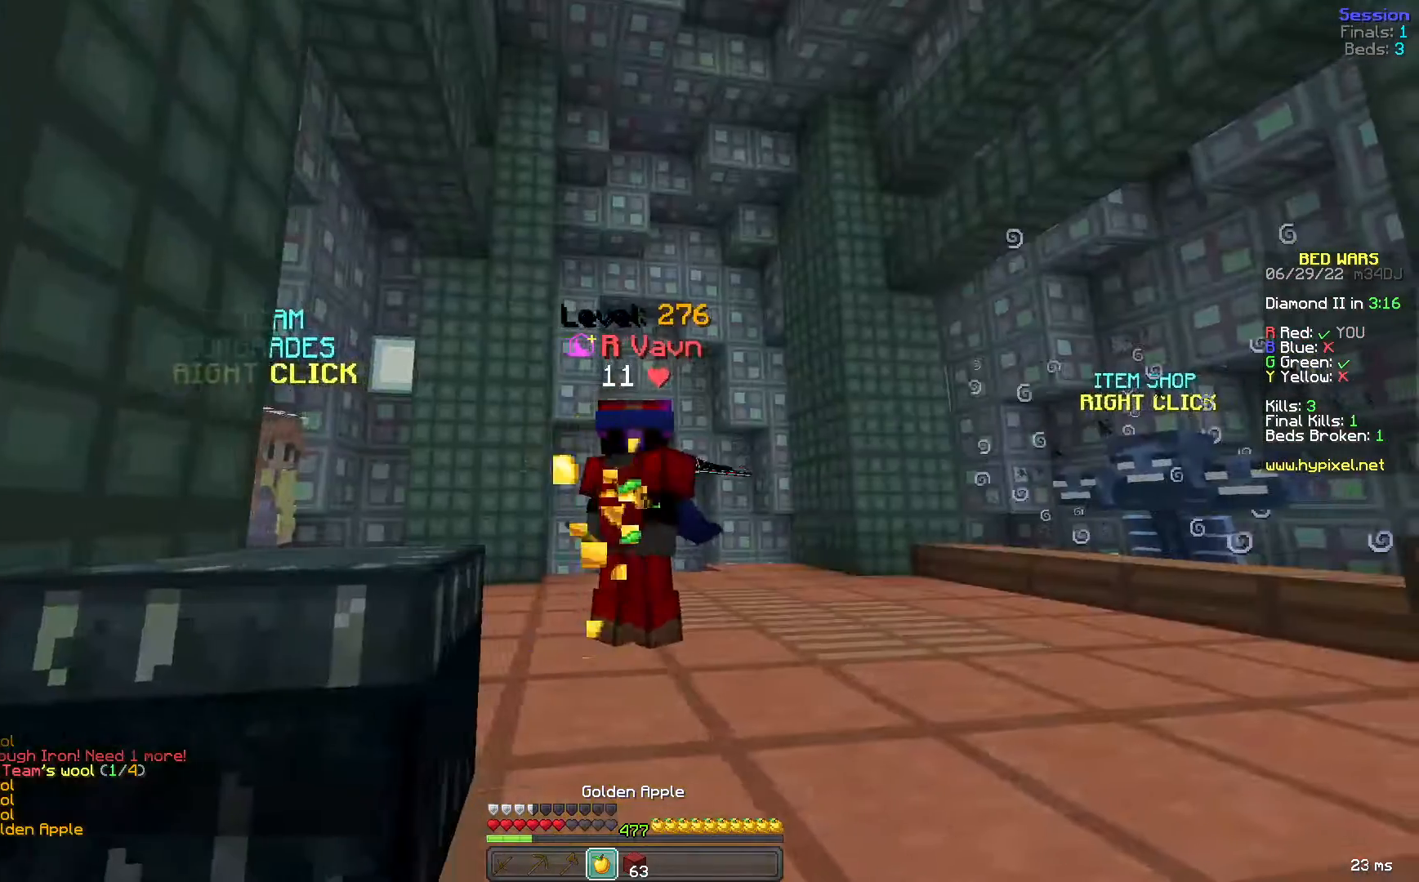
{"keys": ["w"], "mouse": ["right"], "events": [[480, "a", "up"], [480, "w", "down"]]}
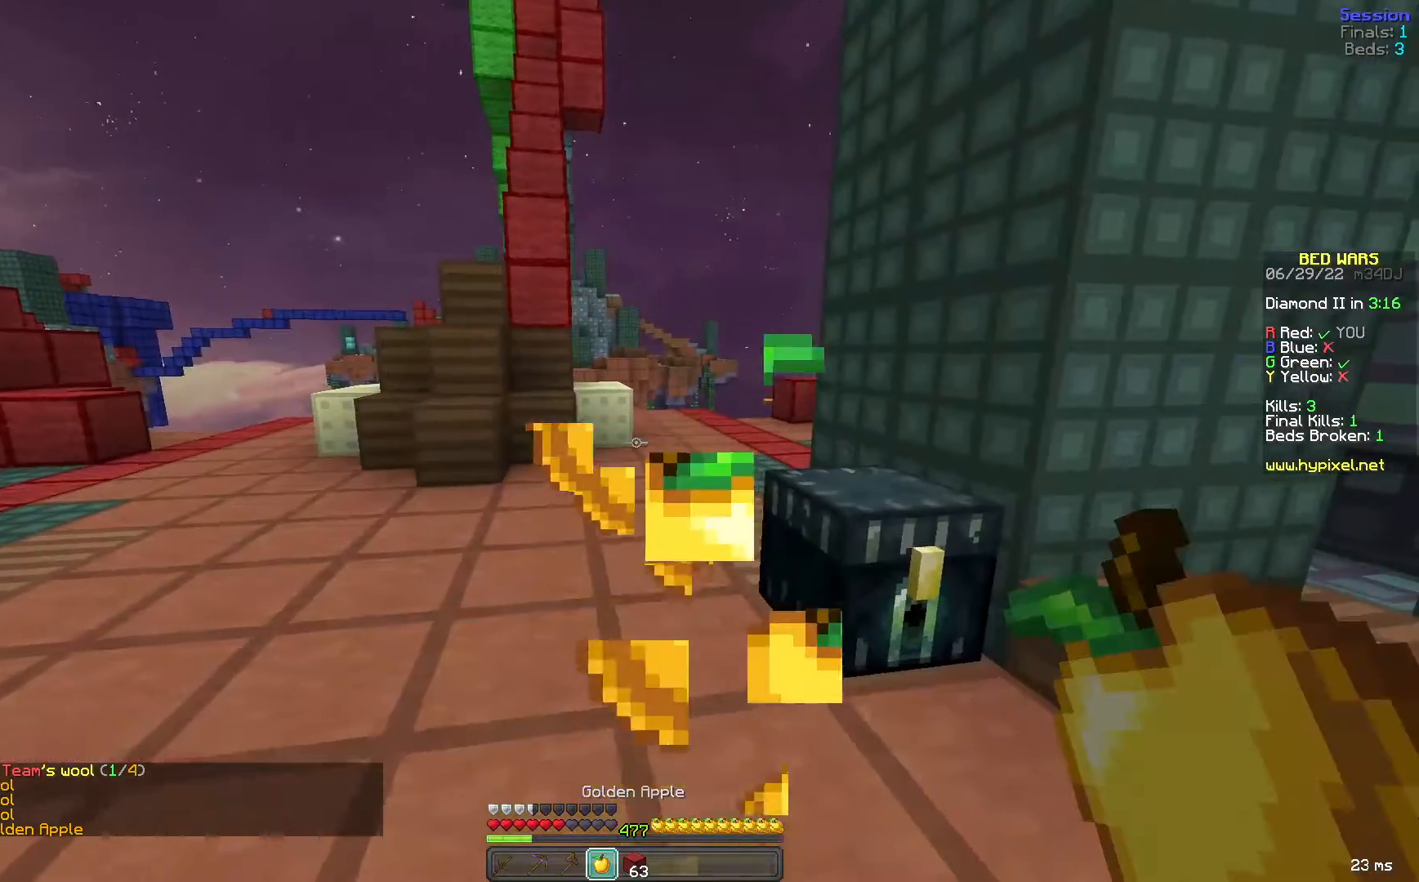
{"keys": [], "mouse": ["right"], "events": [[320, "mouse_right", "up"], [440, "mouse_right", "down"], [440, "w", "up"]]}
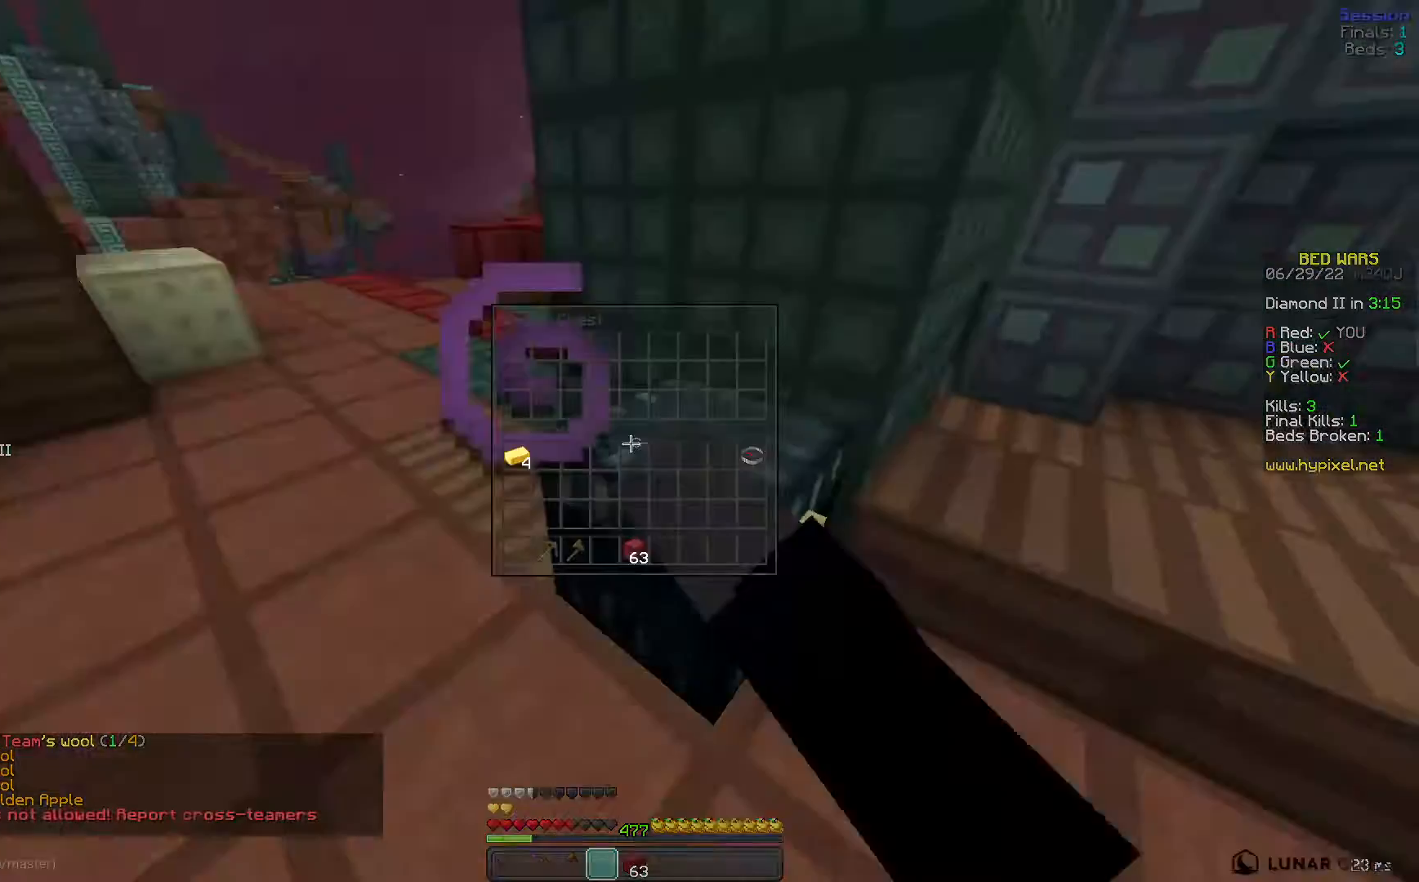
{"keys": [], "mouse": [], "events": [[40, "mouse_right", "up"]]}
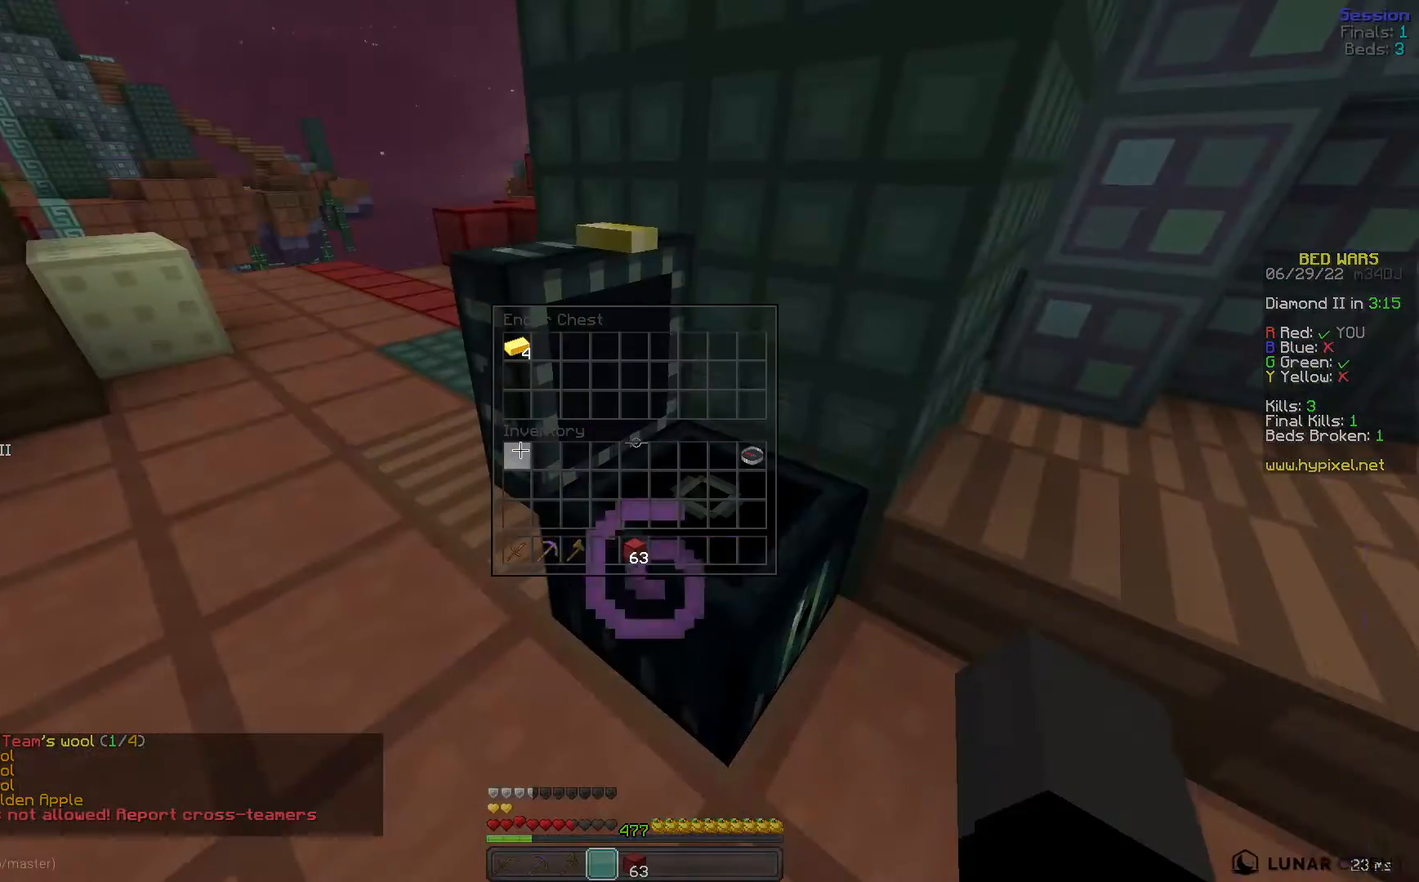
{"keys": [], "mouse": [], "events": []}
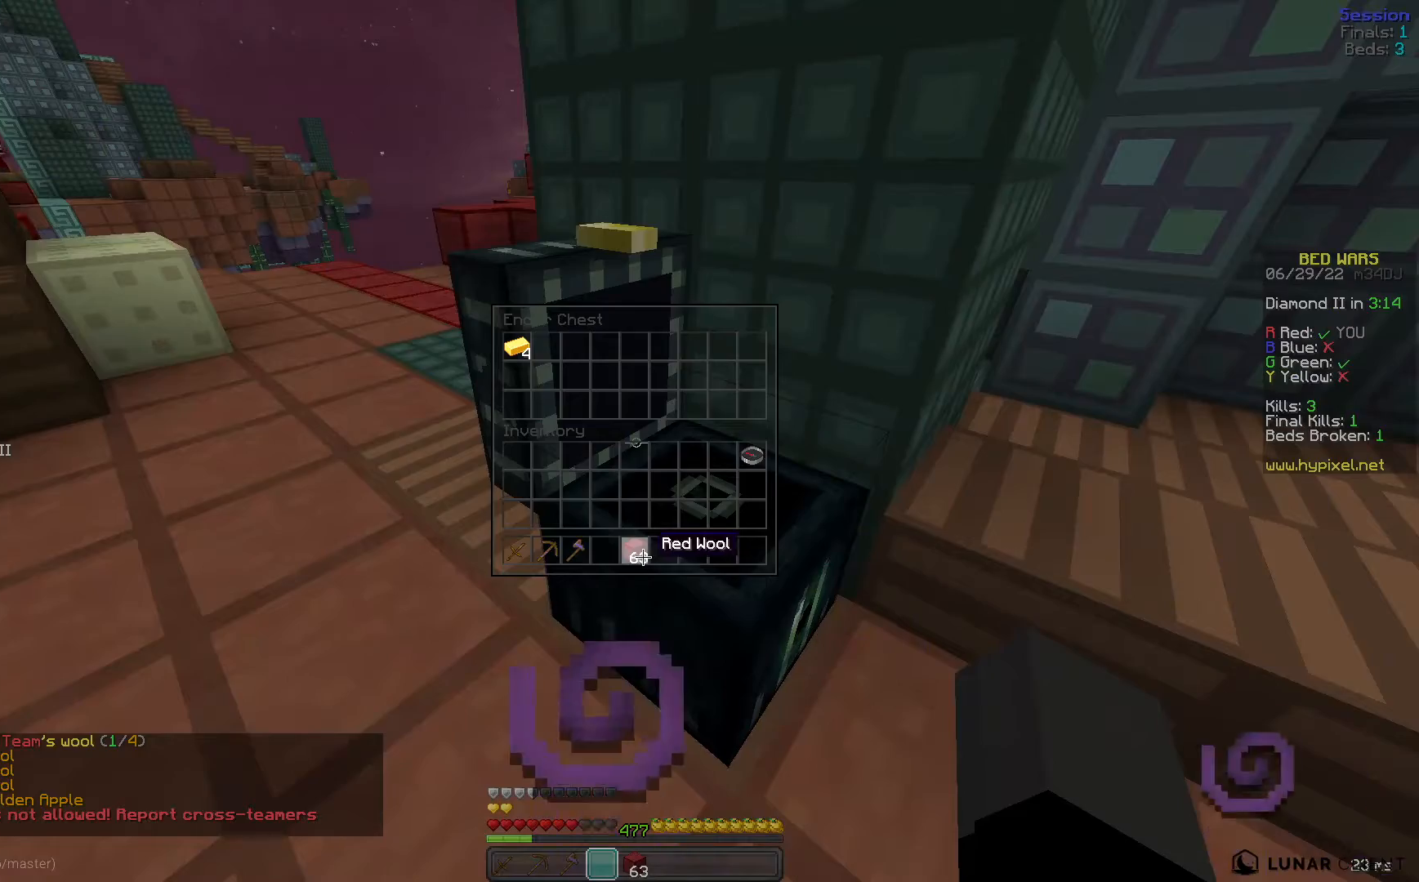
{"keys": ["w"], "mouse": [], "events": [[320, "w", "down"]]}
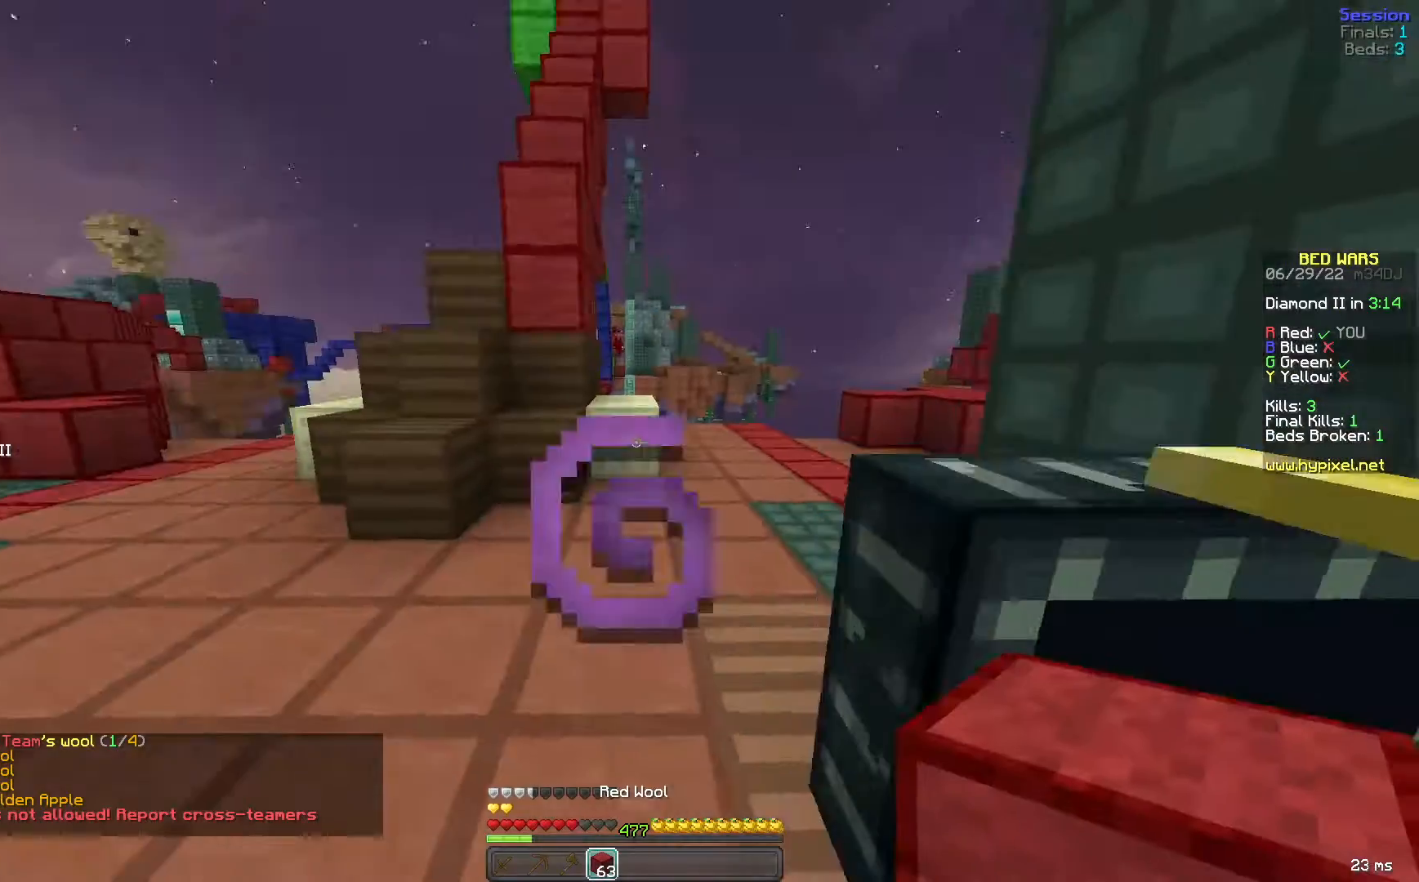
{"keys": ["space", "w"], "mouse": [], "events": [[360, "space", "down"]]}
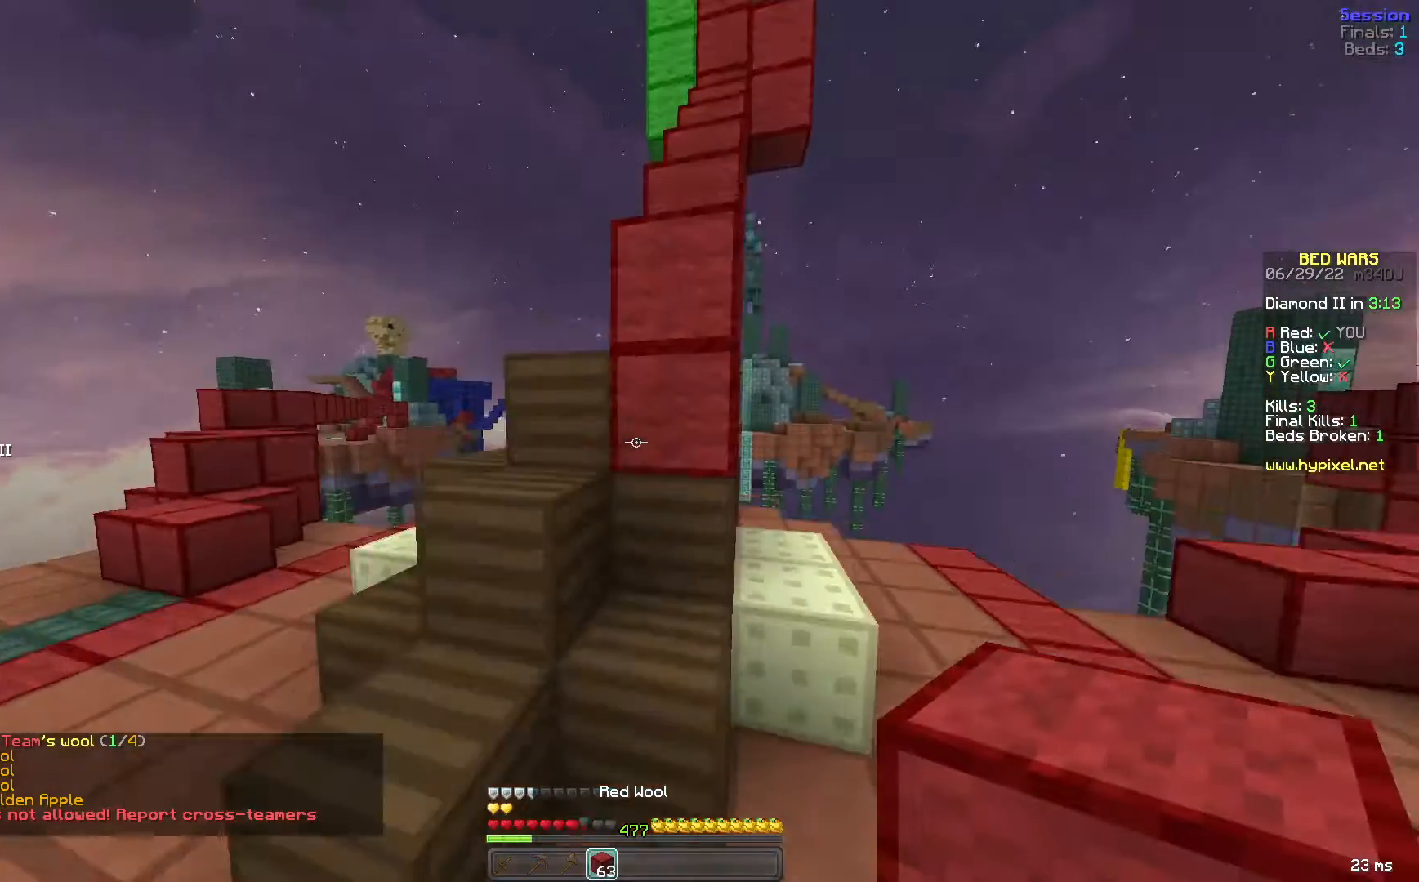
{"keys": ["a", "space", "w"], "mouse": [], "events": [[40, "space", "up"], [200, "a", "down"], [240, "space", "down"]]}
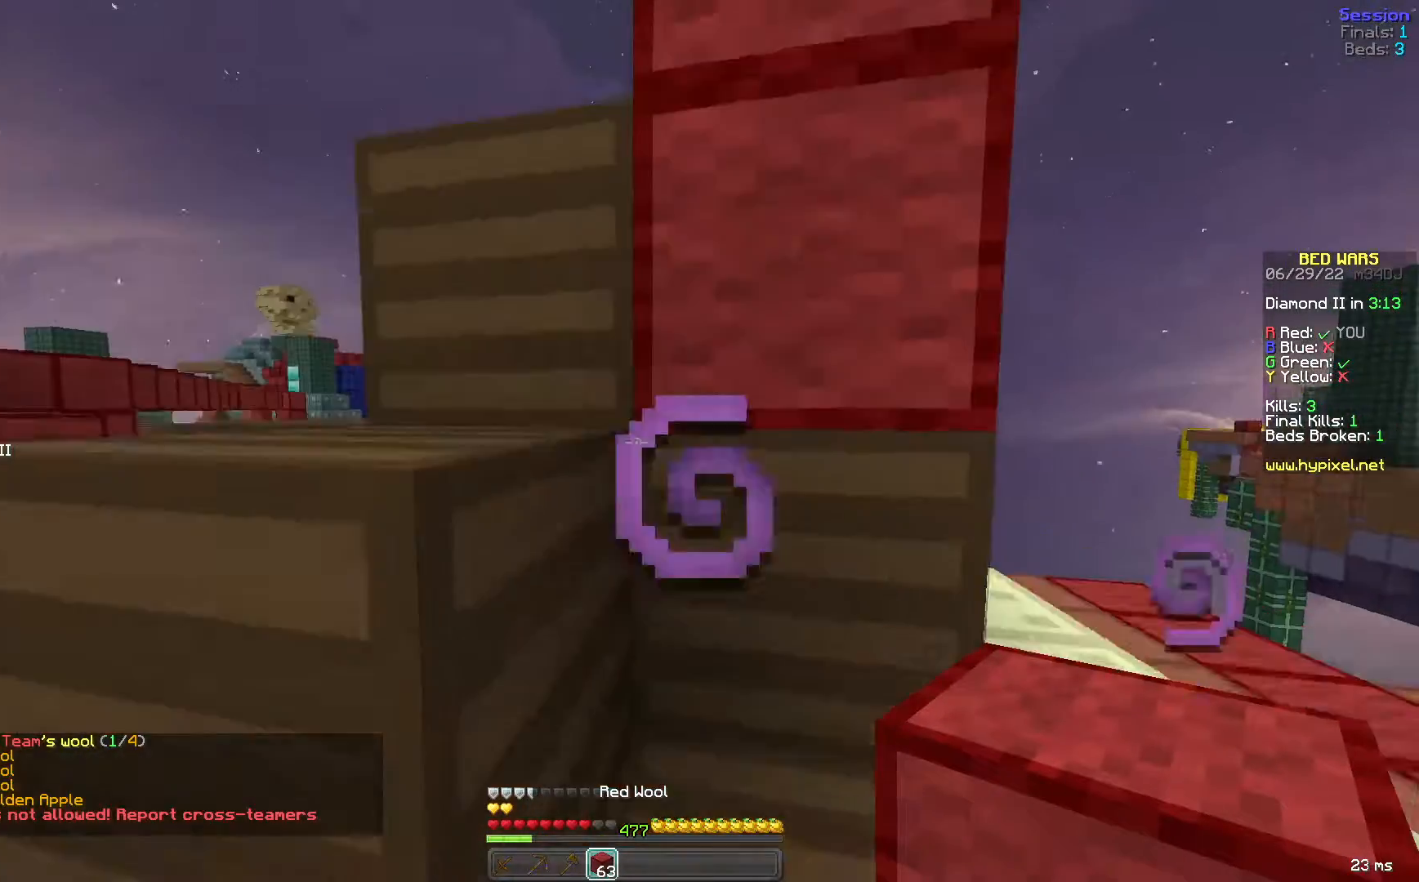
{"keys": ["space", "w"], "mouse": [], "events": [[40, "space", "up"], [200, "space", "down"], [400, "space", "up"], [440, "space", "down"], [480, "a", "up"]]}
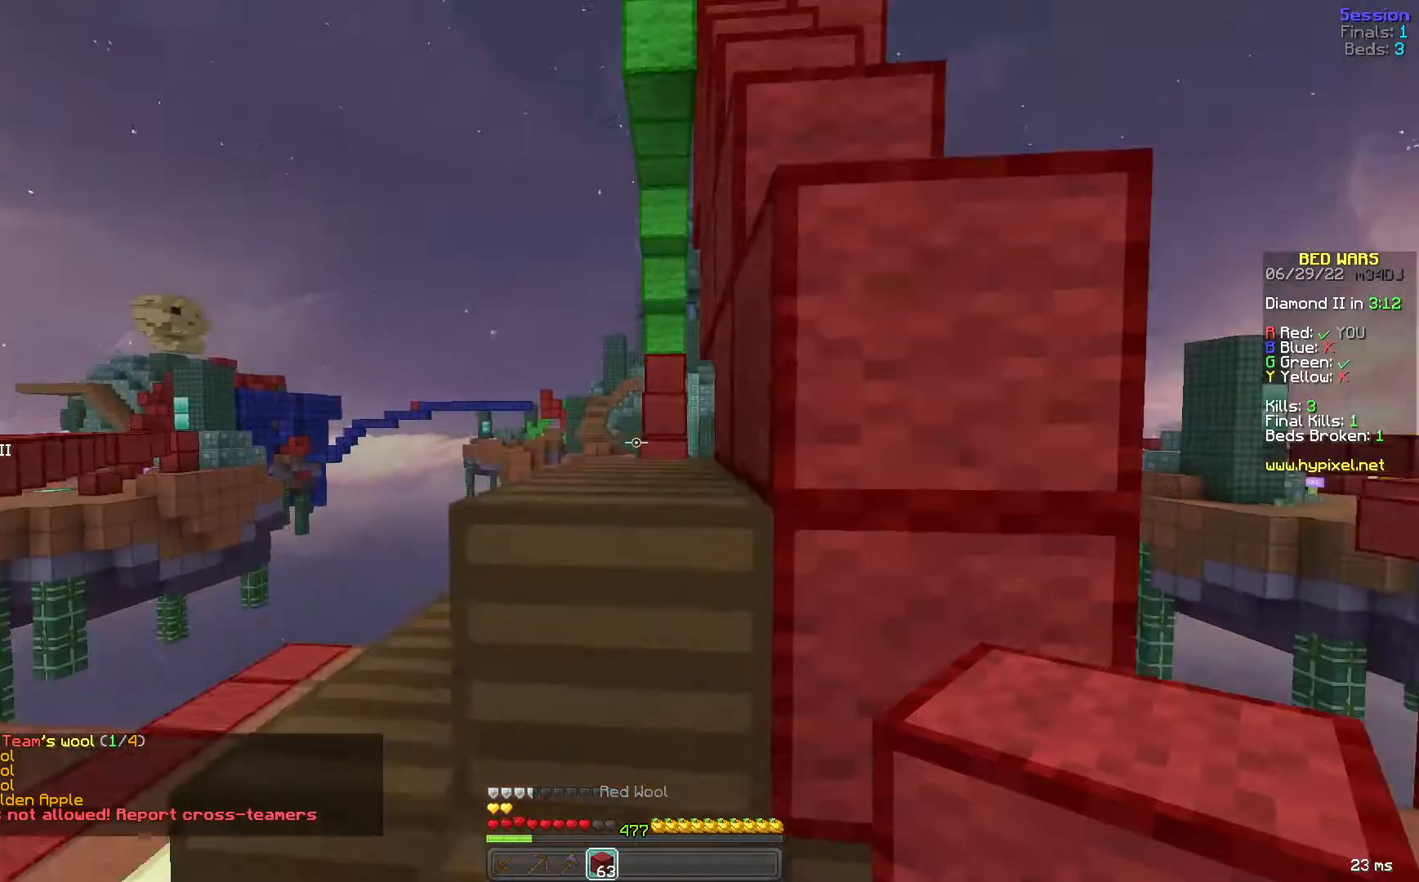
{"keys": ["d", "w"], "mouse": [], "events": [[120, "space", "up"], [280, "space", "down"], [480, "d", "down"], [520, "space", "up"]]}
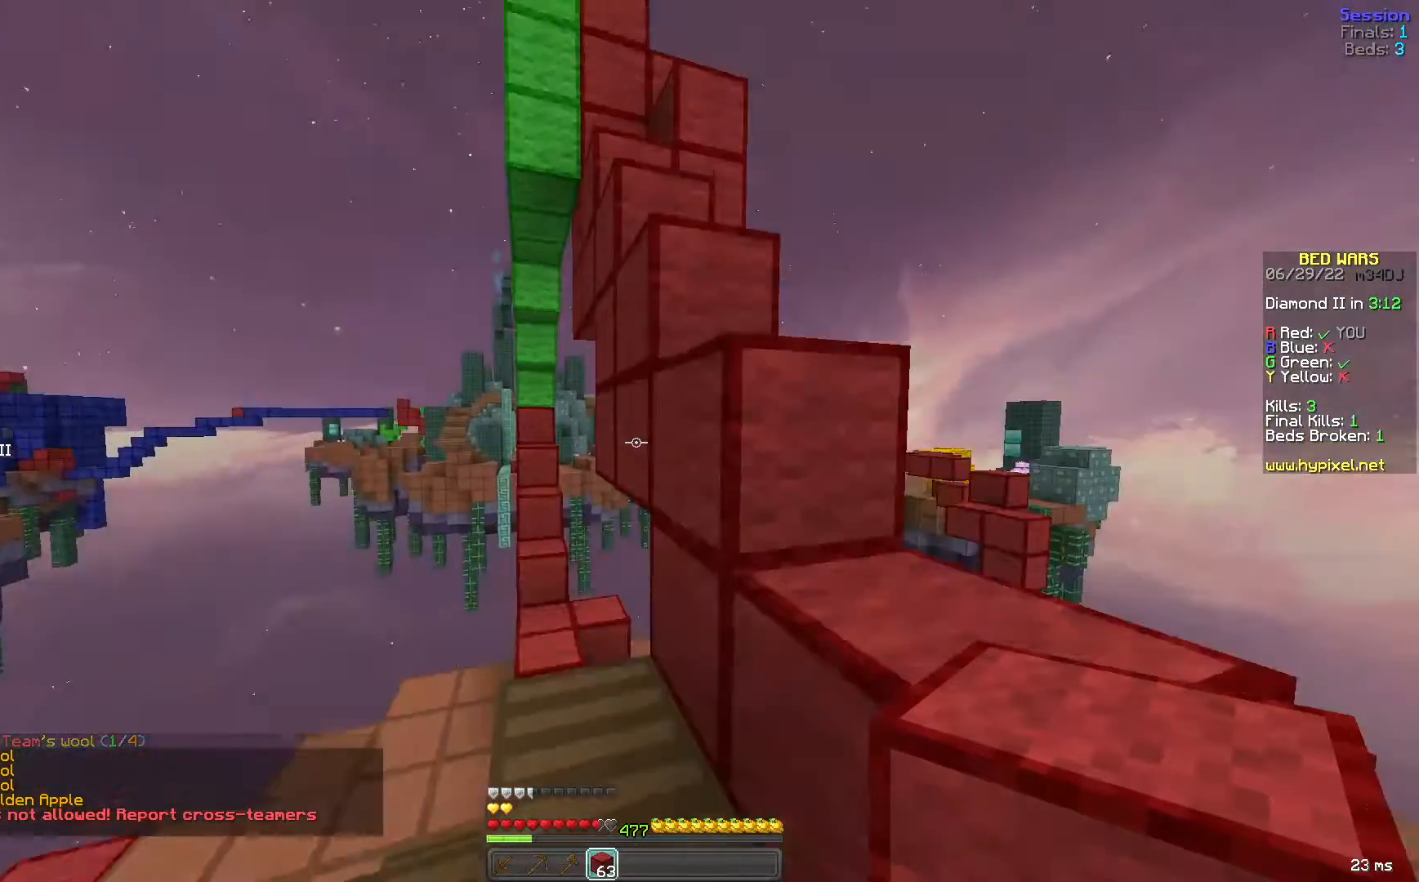
{"keys": ["space", "w"], "mouse": [], "events": [[240, "space", "down"], [240, "w", "up"], [320, "w", "down"], [480, "d", "up"]]}
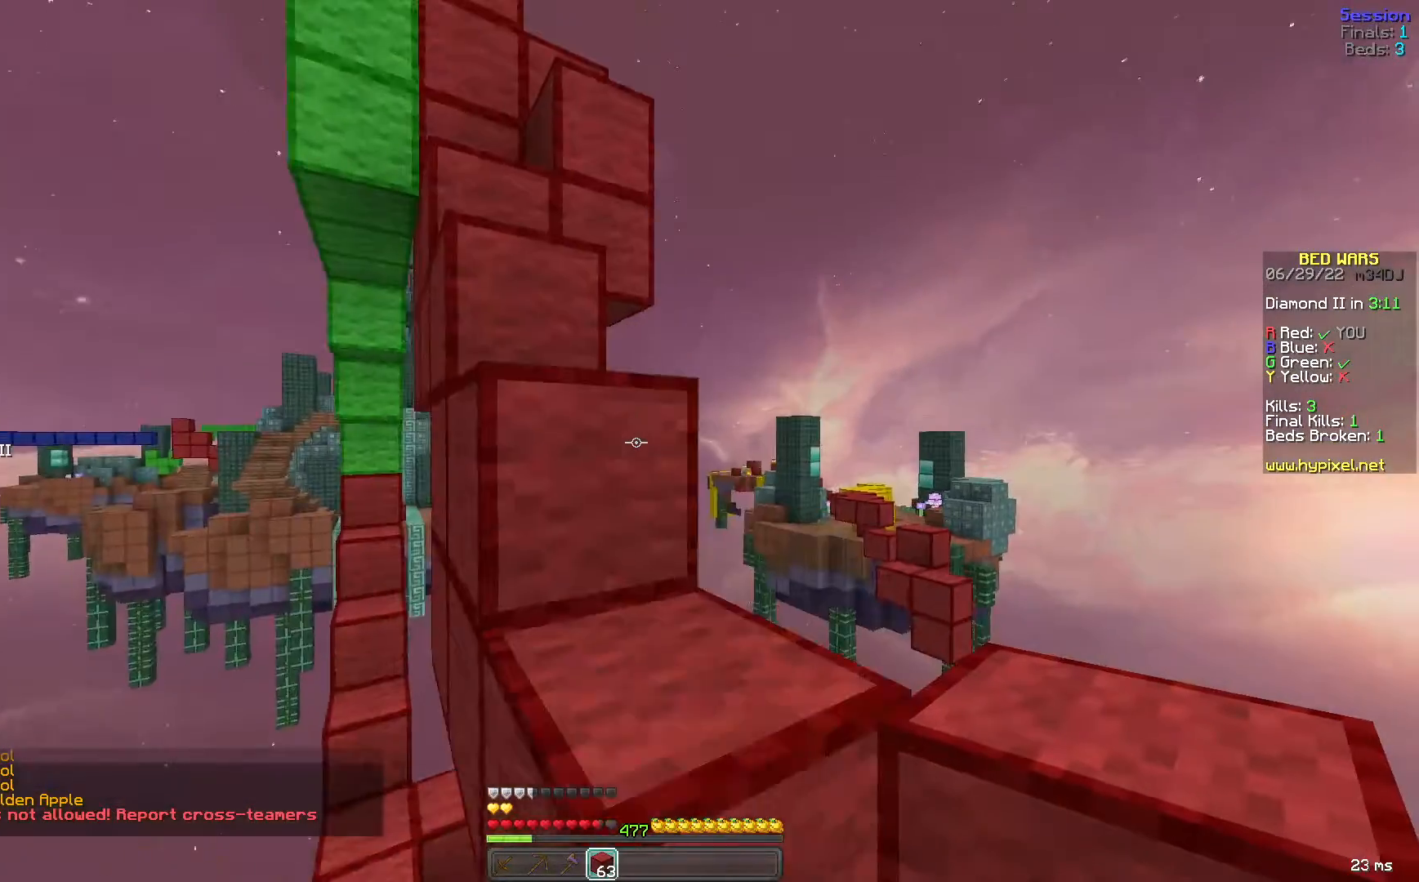
{"keys": ["a", "space", "w"], "mouse": [], "events": [[240, "d", "down"], [320, "d", "up"], [400, "a", "down"]]}
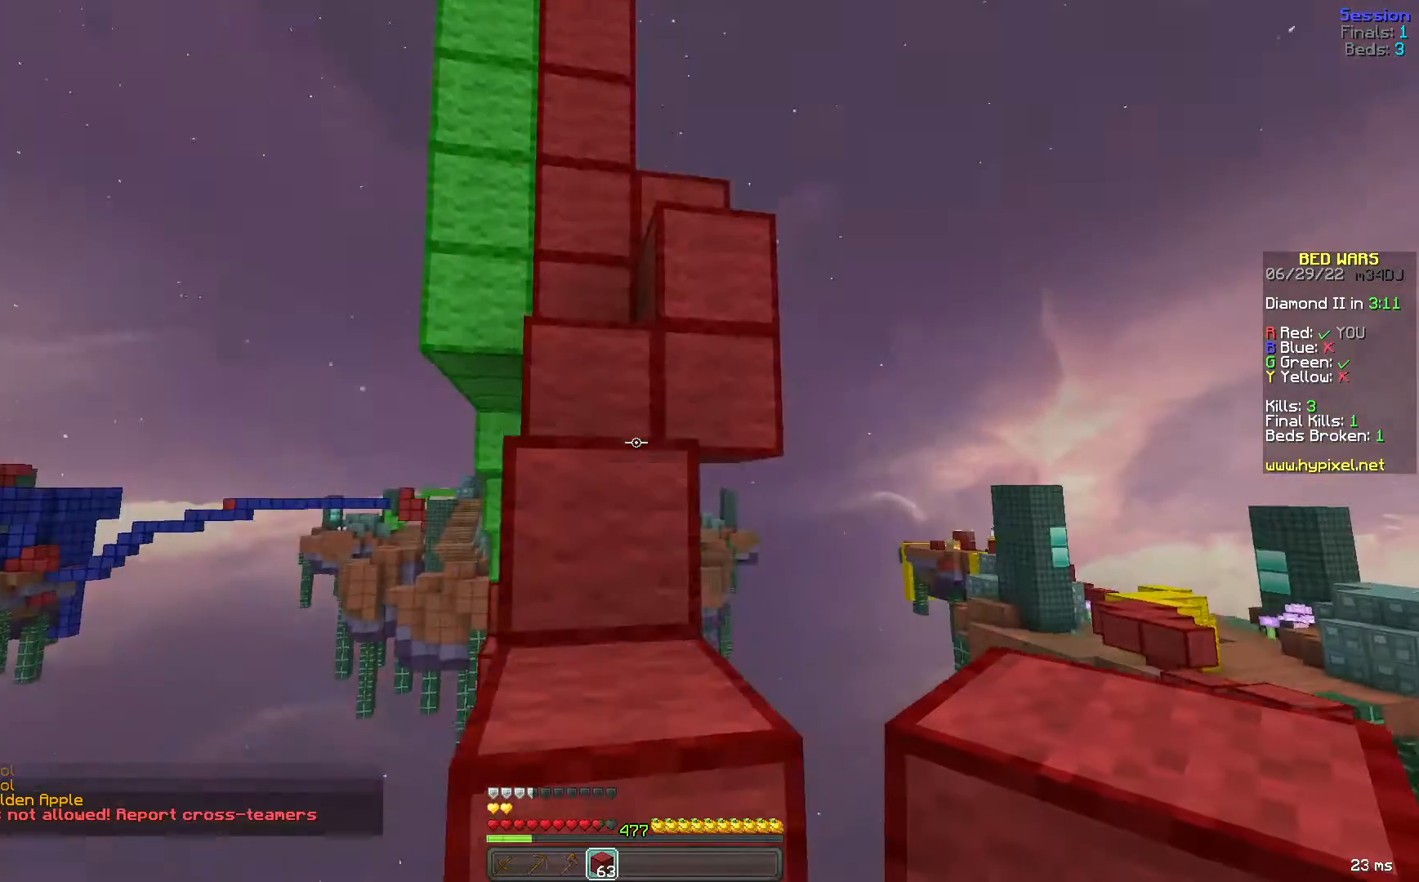
{"keys": ["a", "w"], "mouse": ["right"], "events": [[40, "a", "up"], [40, "space", "up"], [160, "space", "down"], [320, "a", "down"], [400, "mouse_right", "down"], [440, "space", "up"]]}
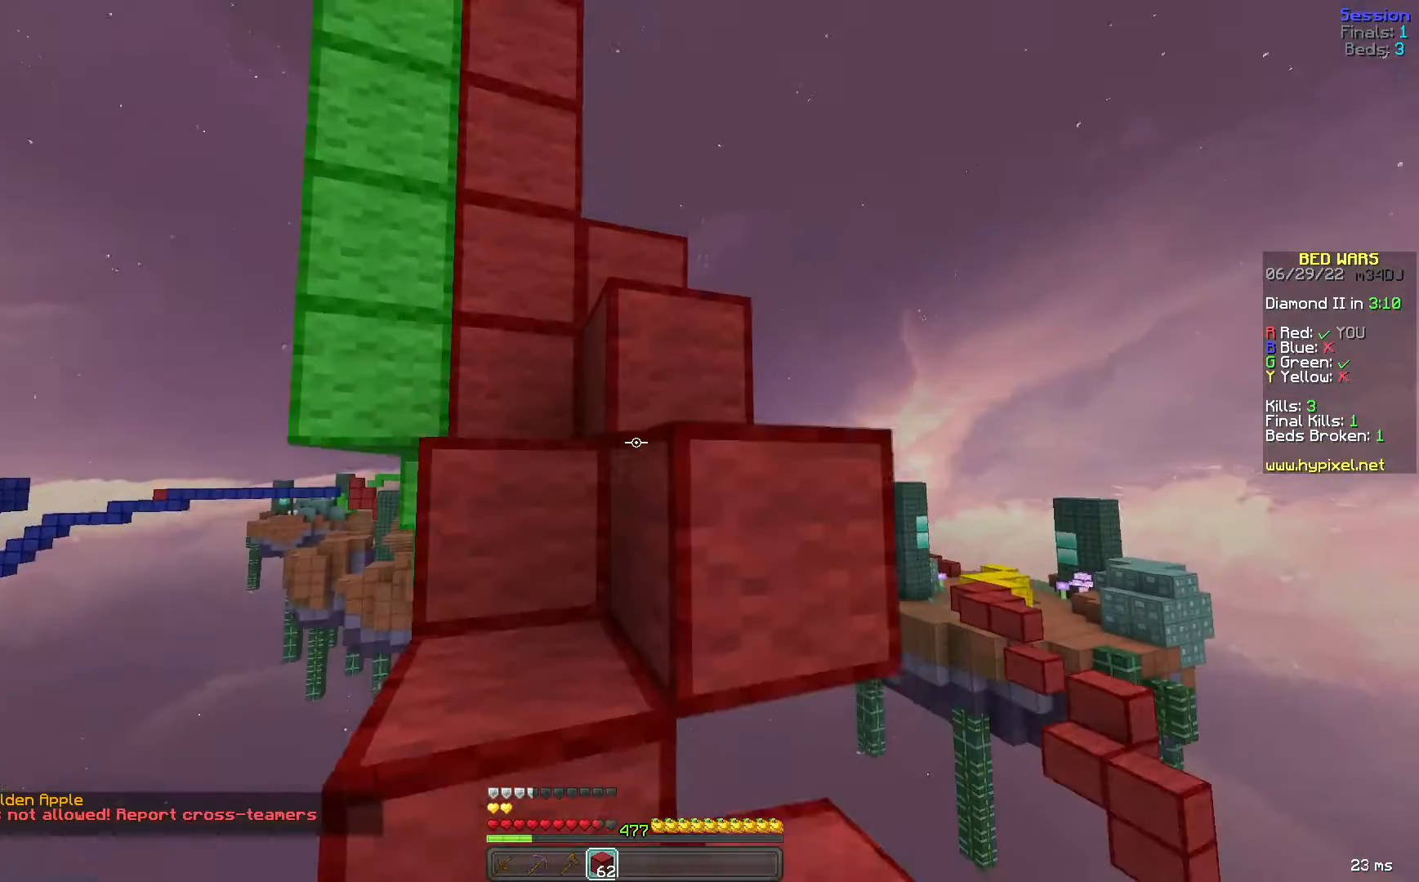
{"keys": ["d", "w"], "mouse": [], "events": [[80, "mouse_right", "up"], [80, "space", "down"], [240, "a", "up"], [480, "d", "down"], [480, "space", "up"]]}
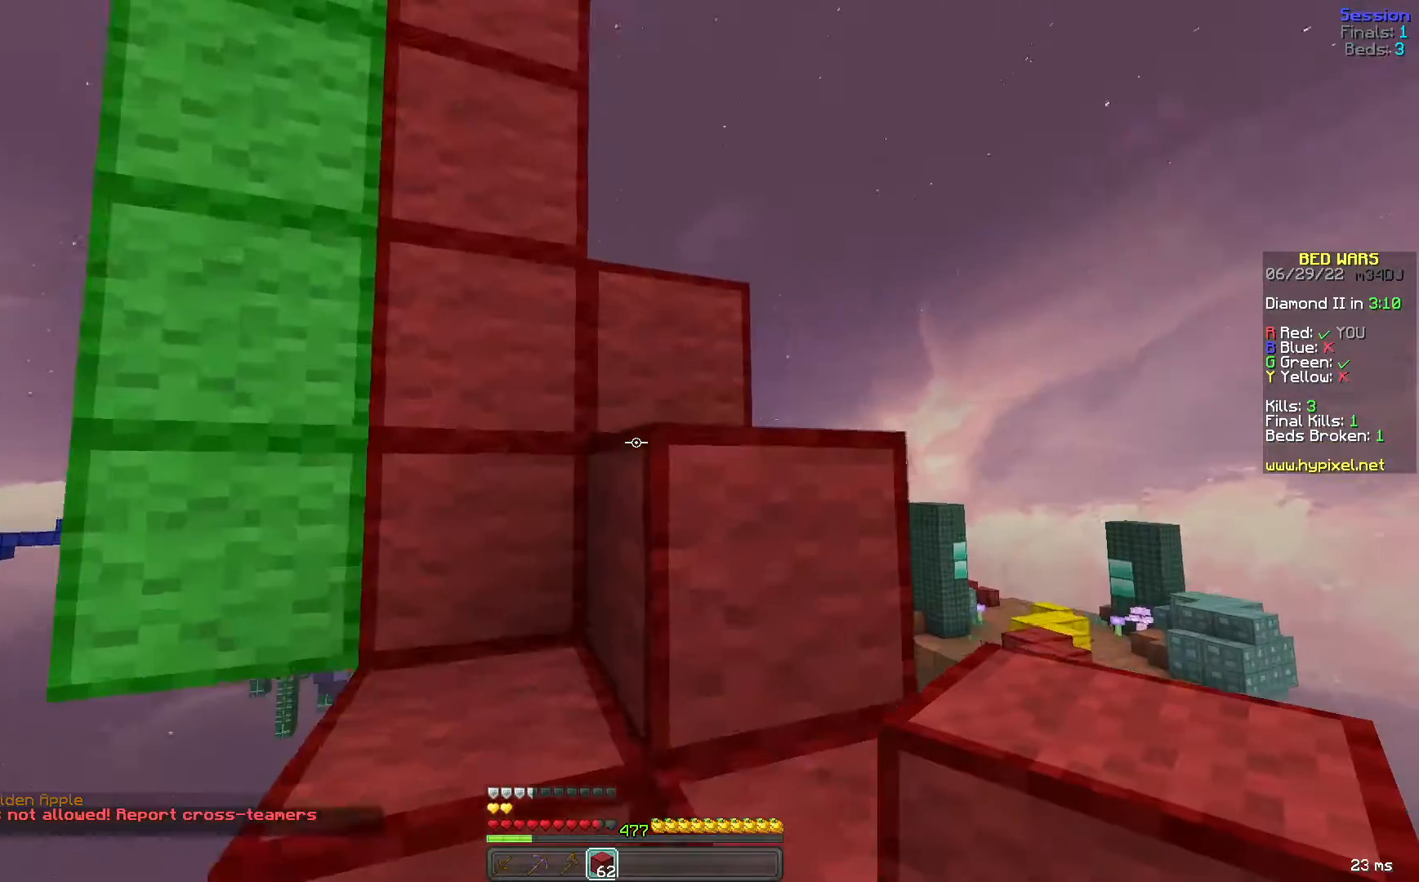
{"keys": ["w"], "mouse": [], "events": [[80, "space", "down"], [160, "w", "up"], [320, "w", "down"], [400, "space", "up"], [480, "d", "up"]]}
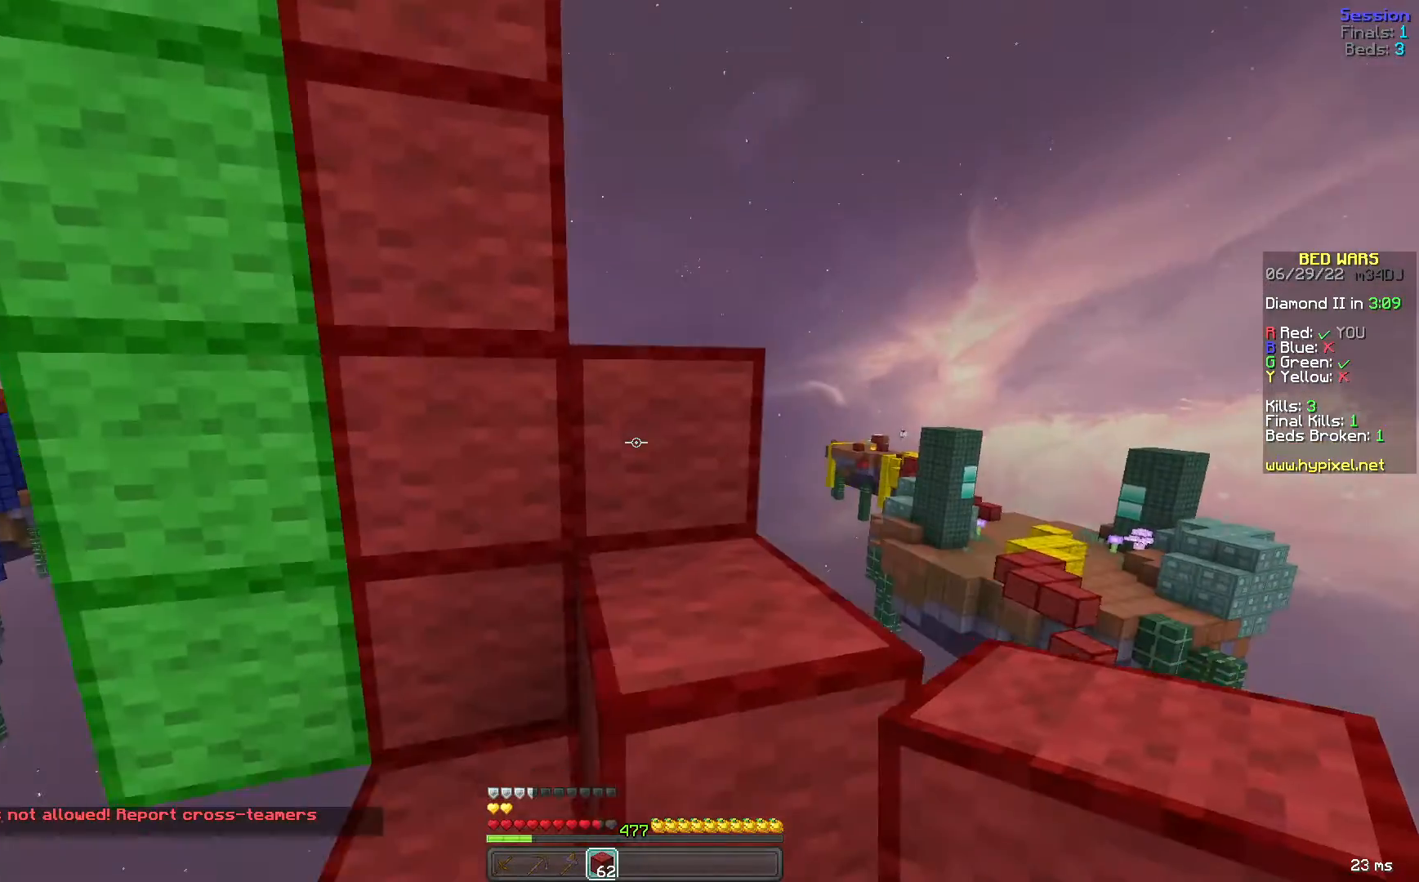
{"keys": ["space", "w"], "mouse": [], "events": [[40, "space", "down"], [360, "d", "down"], [360, "space", "up"], [440, "d", "up"], [520, "space", "down"]]}
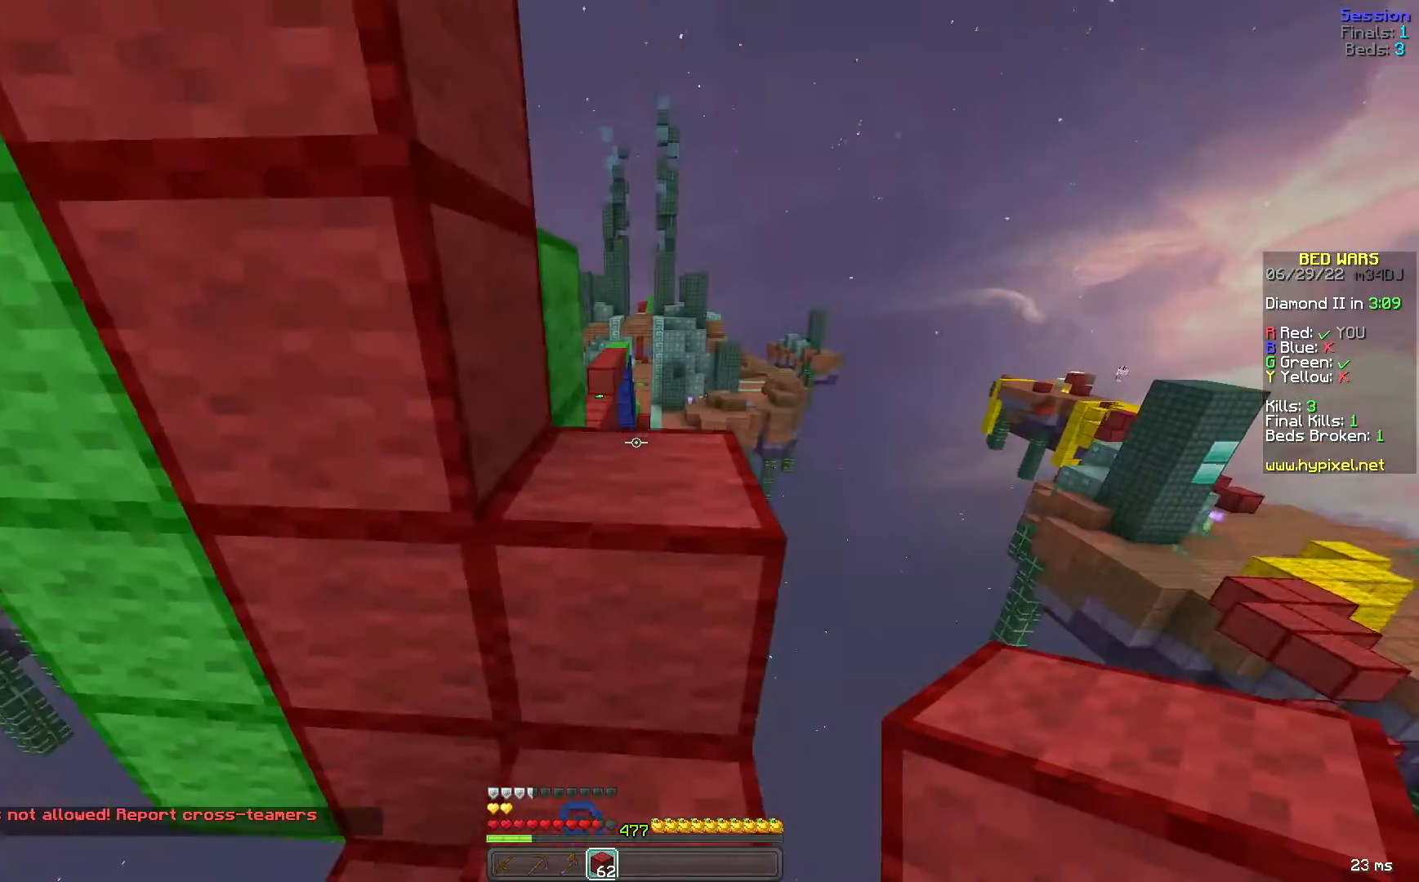
{"keys": ["w"], "mouse": [], "events": [[320, "space", "up"]]}
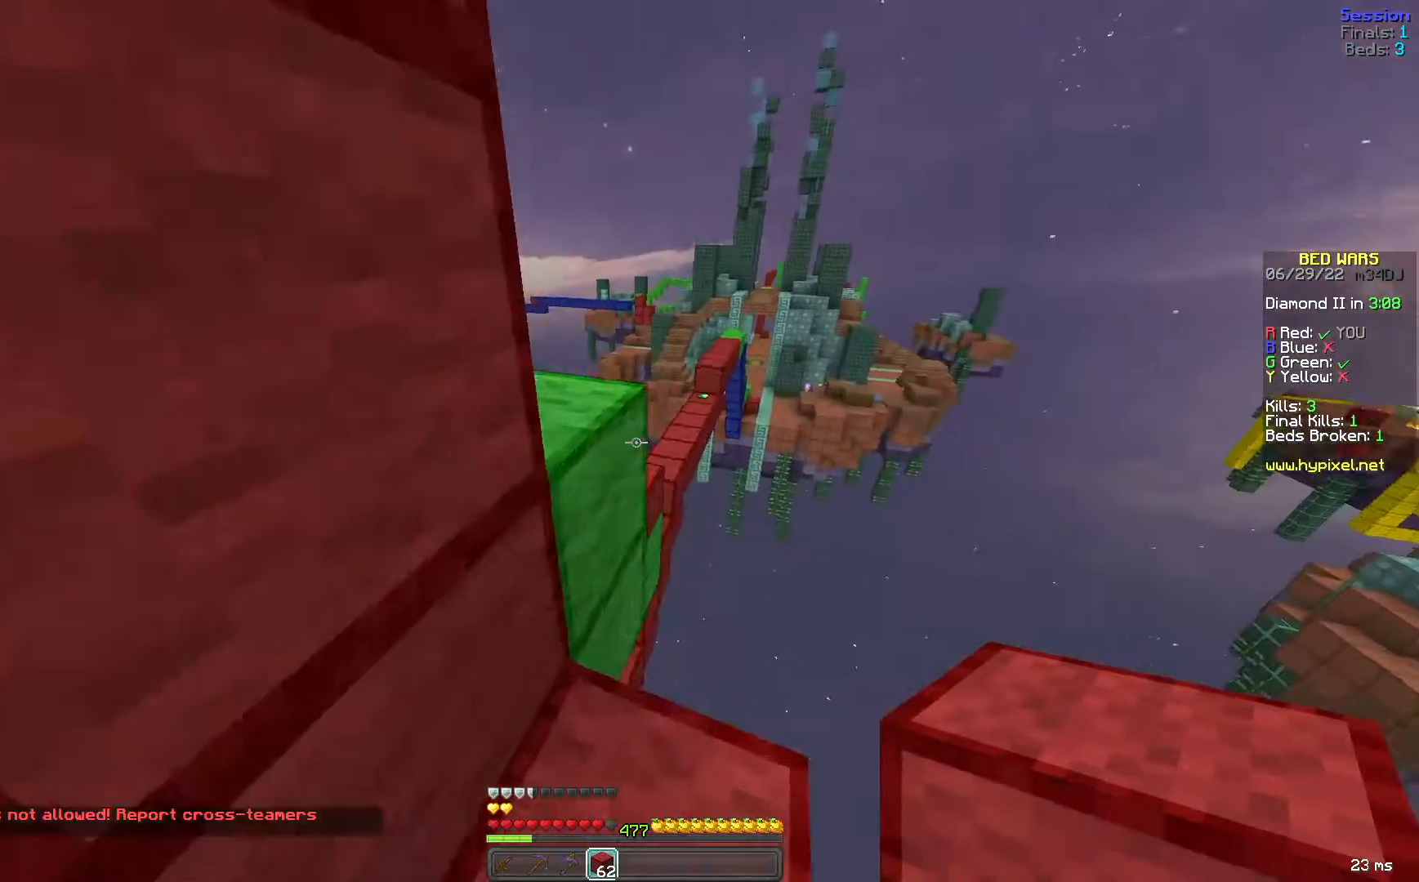
{"keys": ["a", "w"], "mouse": ["right"], "events": [[40, "space", "down"], [200, "a", "down"], [240, "space", "up"], [480, "mouse_right", "down"]]}
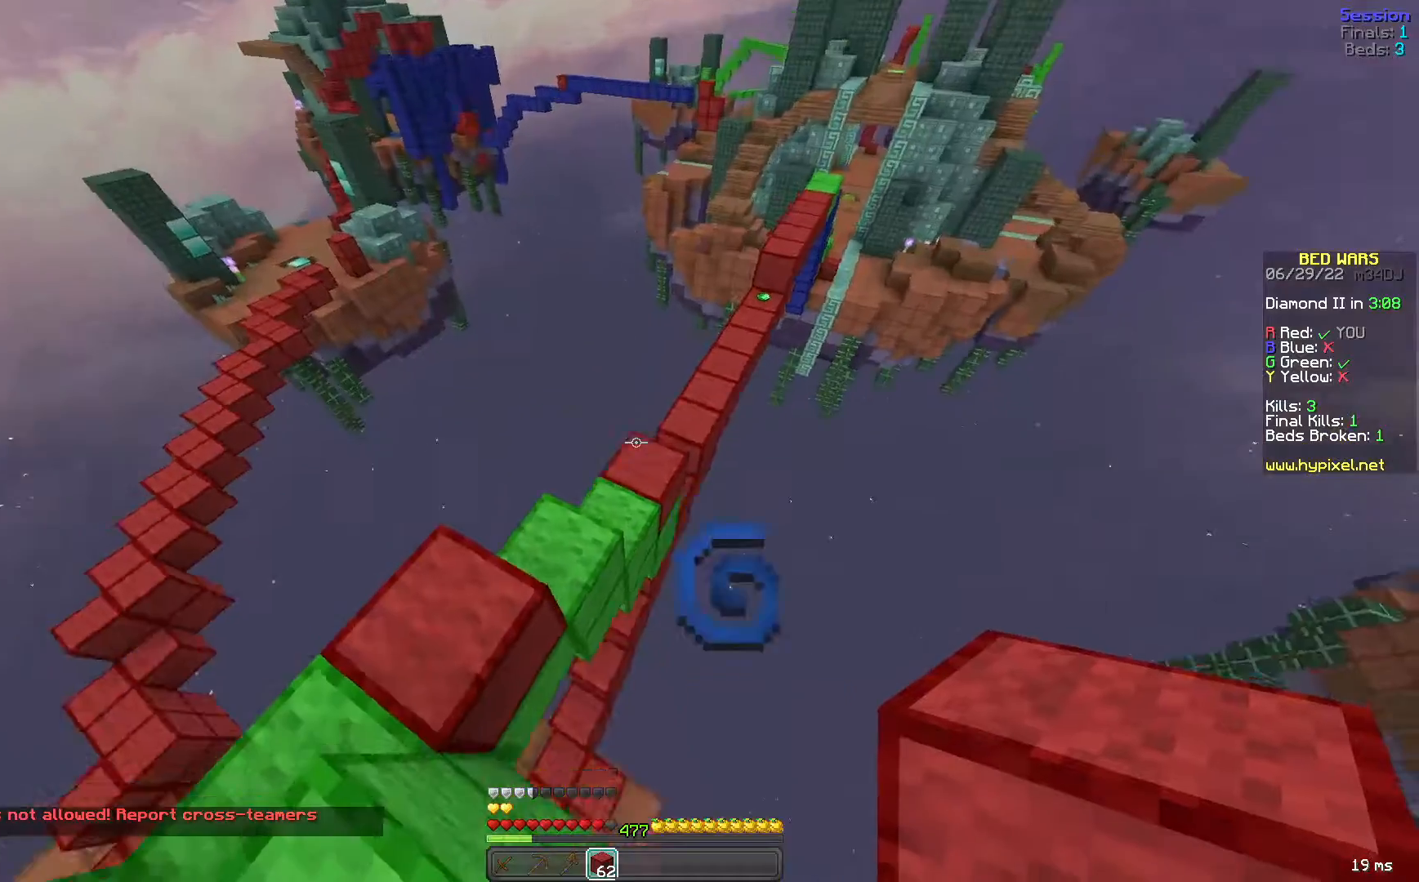
{"keys": [], "mouse": [], "events": [[280, "a", "up"], [280, "d", "down"], [320, "w", "up"], [360, "d", "up"], [440, "mouse_right", "up"]]}
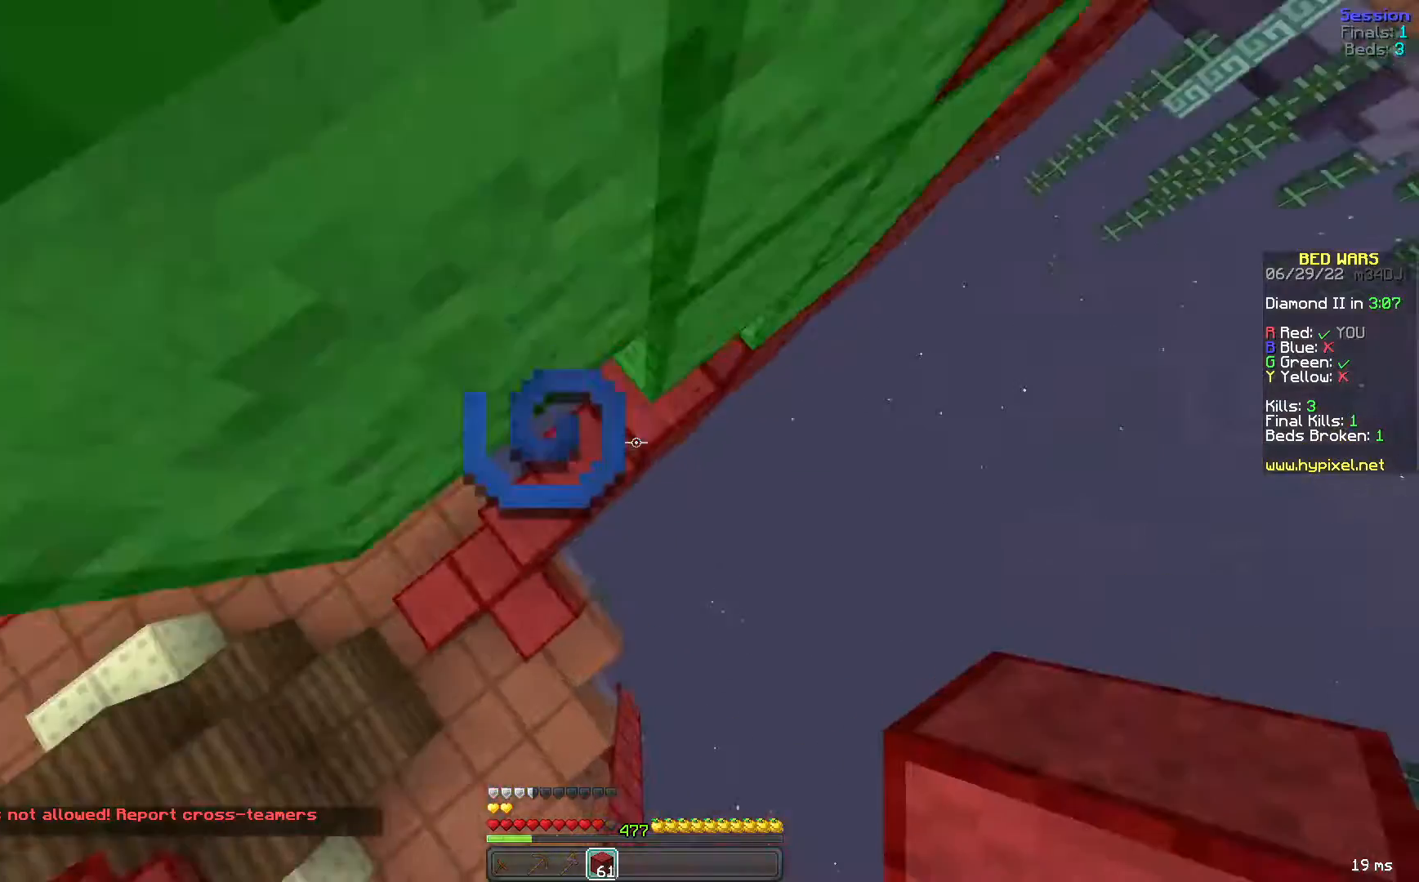
{"keys": [], "mouse": [], "events": [[400, "mouse_right", "down"], [480, "mouse_right", "up"]]}